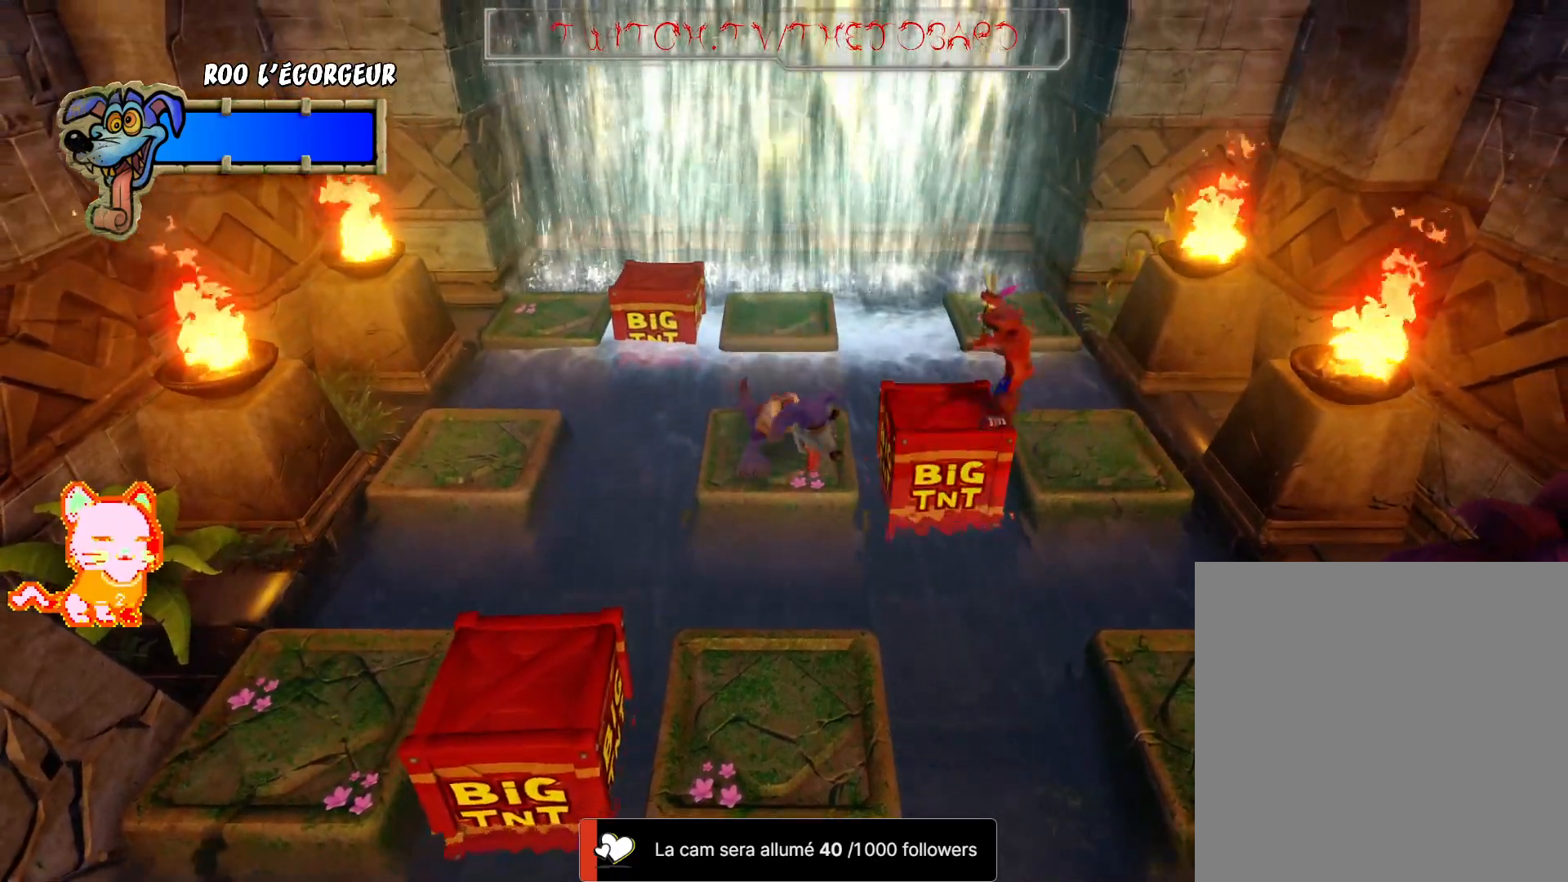
Gameplay with a controller (Xbox layout); each line is a JSON object with the inputs held at the frame after it (dt_ms = milliseconds from this image to that frame). "events" lists button and stick changes between this image and that frame as [ms after this image, input, new state], when the widget could be followed in between. Not read: R3.
{"dt_ms": 500, "buttons": [], "left_stick": "center", "right_stick": "center", "events": [[283, "left_stick", "center"]]}
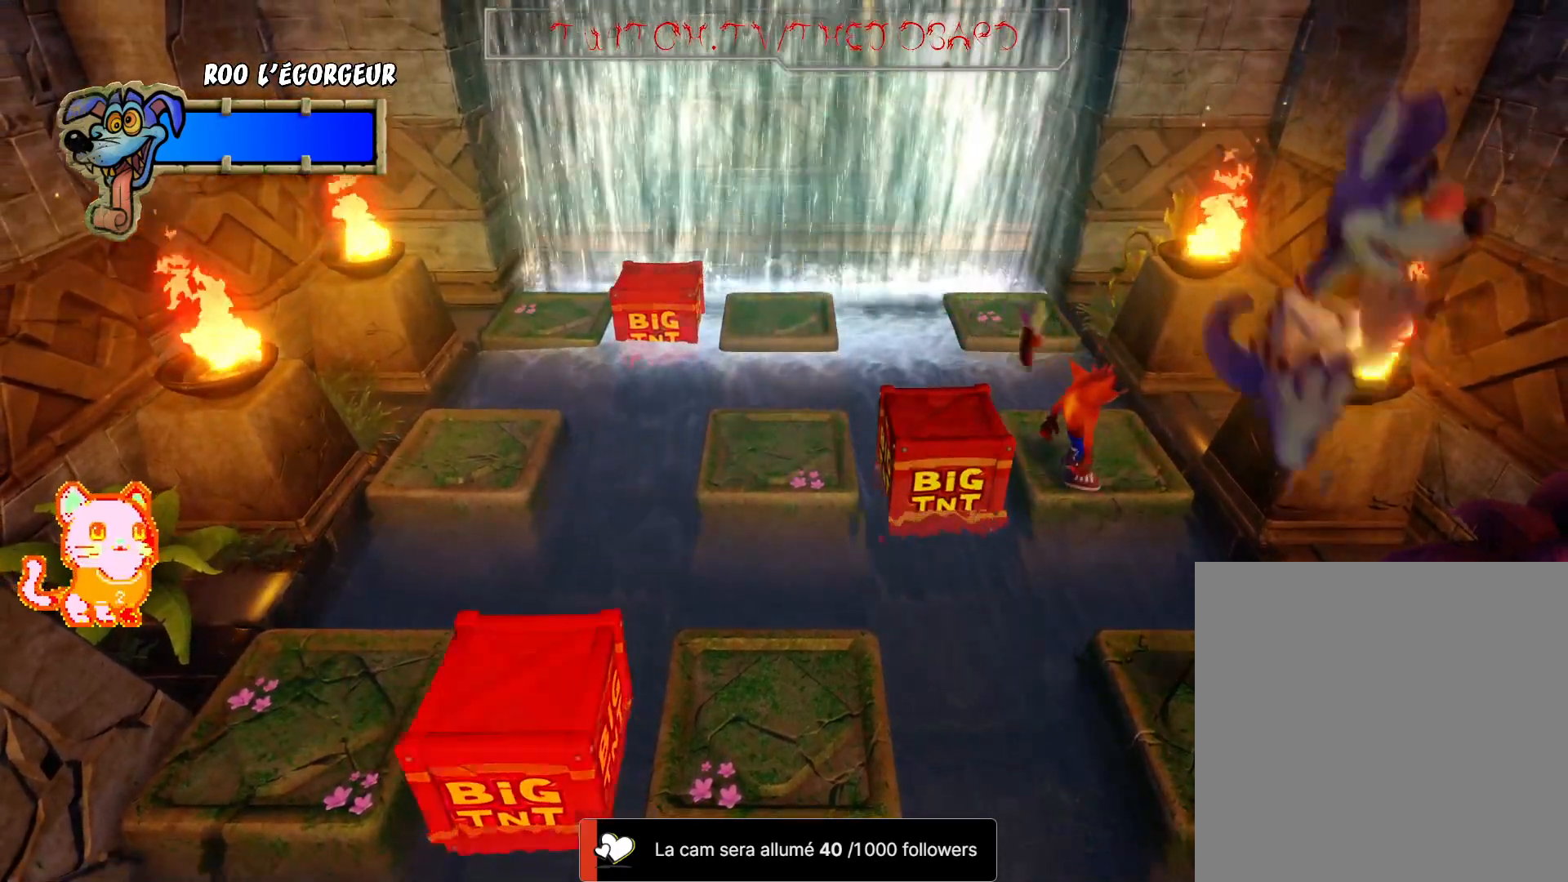
{"dt_ms": 500, "buttons": [], "left_stick": "right", "right_stick": "center", "events": [[33, "left_stick", "up-right"], [217, "left_stick", "center"], [417, "left_stick", "right"]]}
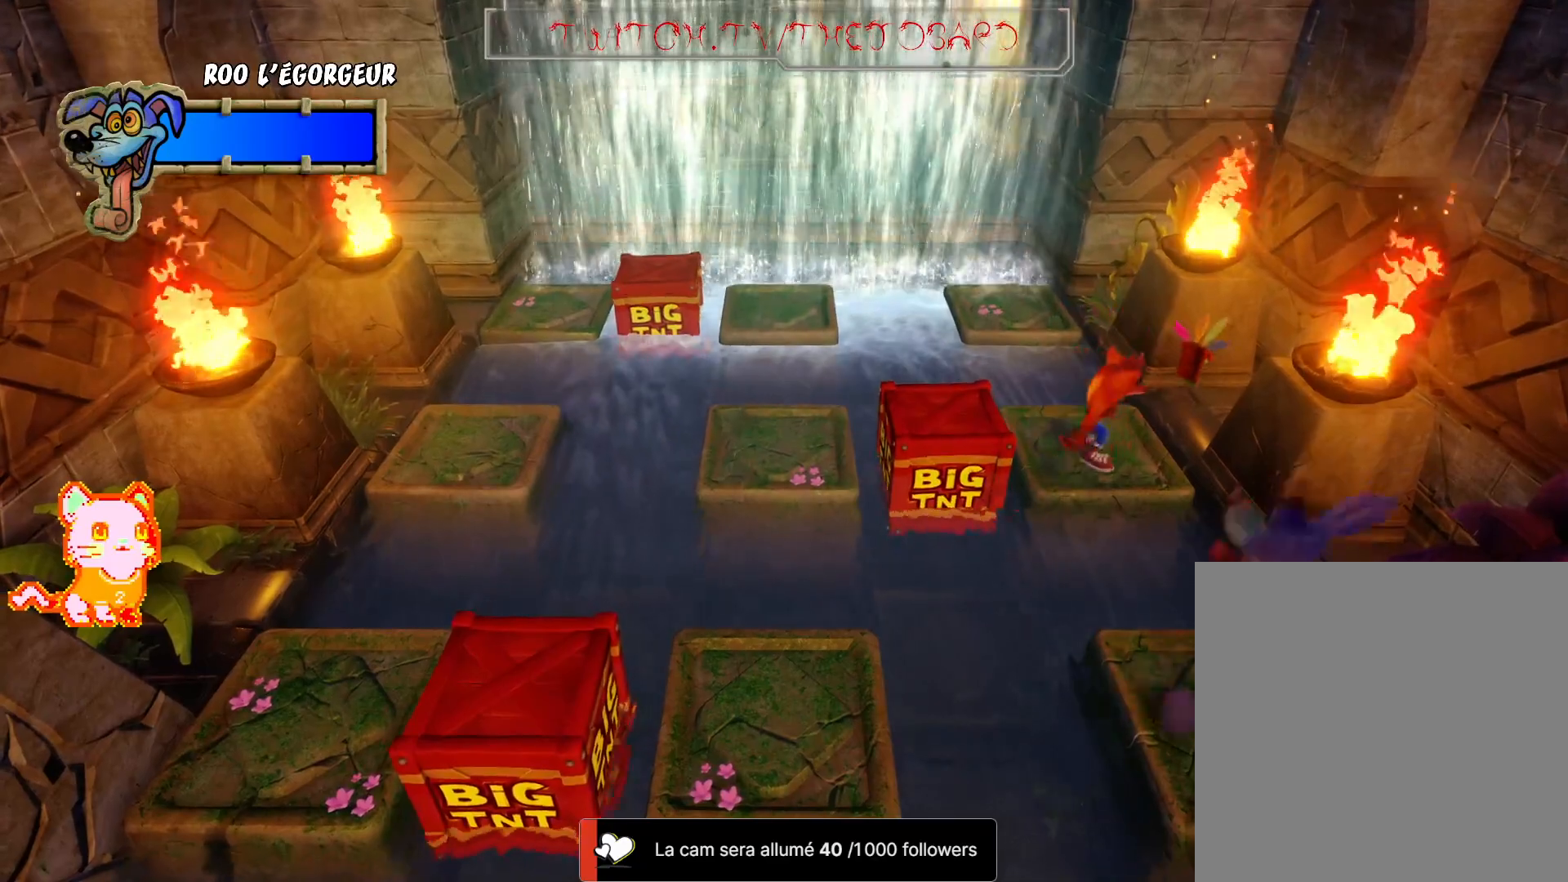
{"dt_ms": 500, "buttons": [], "left_stick": "center", "right_stick": "center", "events": [[350, "left_stick", "center"]]}
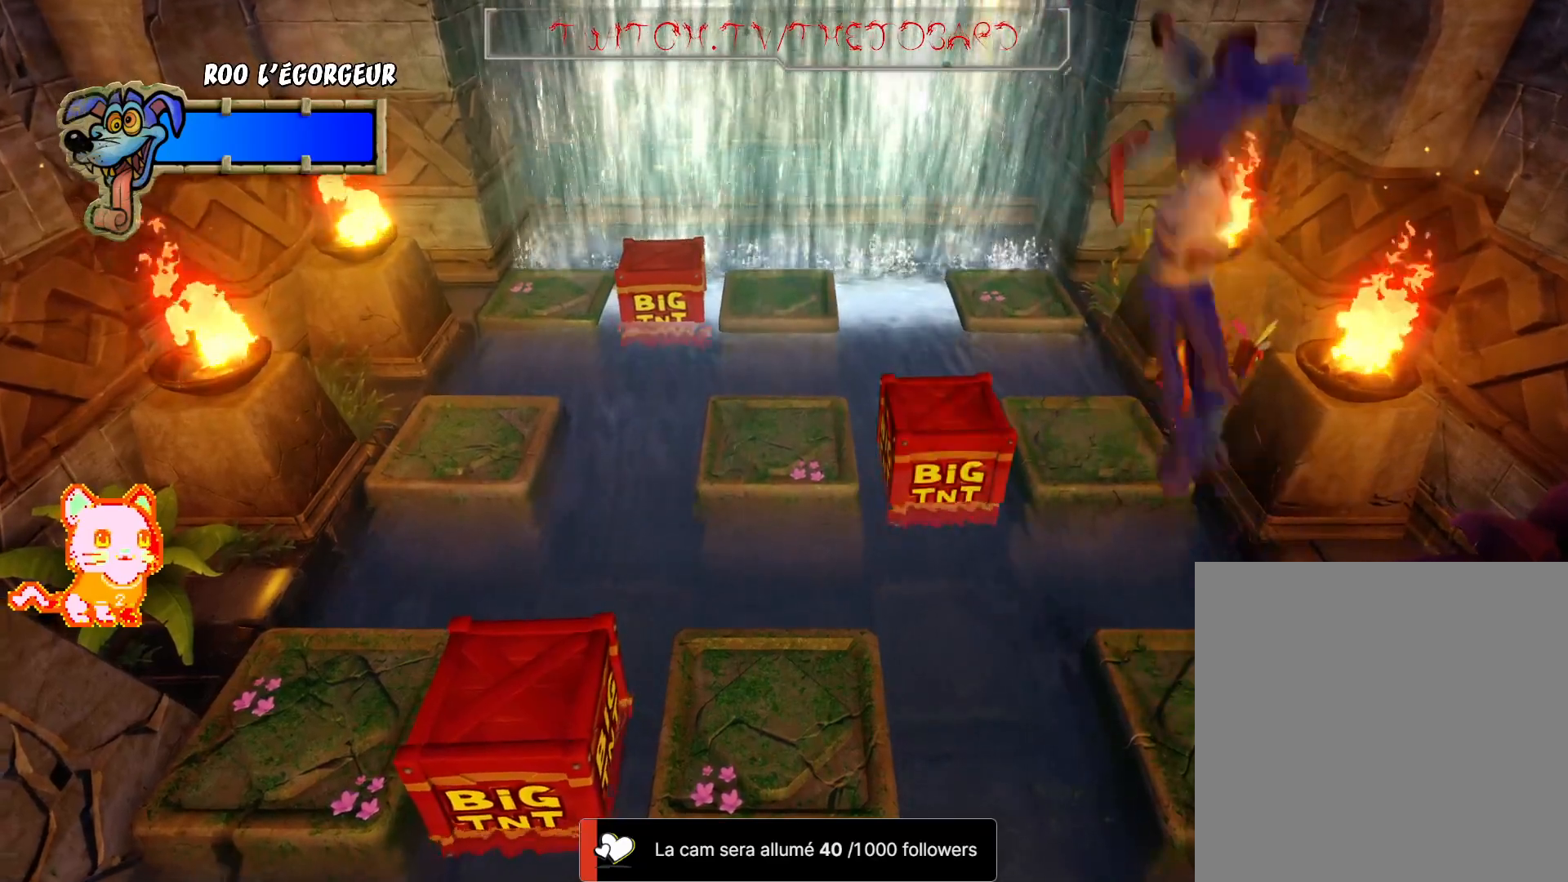
{"dt_ms": 500, "buttons": [], "left_stick": "center", "right_stick": "center", "events": [[50, "left_stick", "right"], [417, "left_stick", "center"]]}
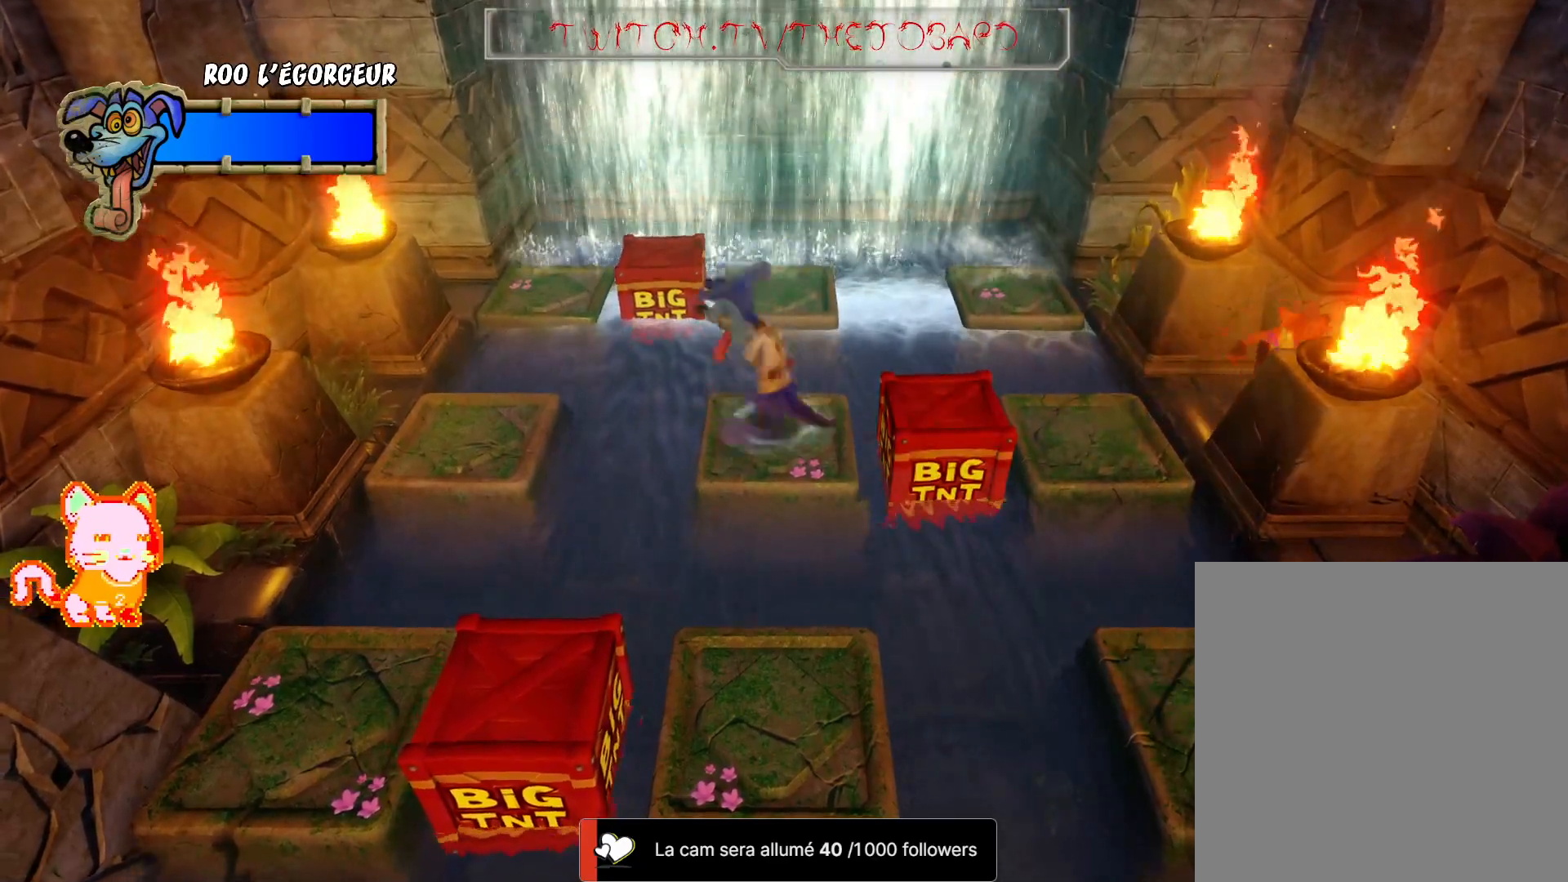
{"dt_ms": 500, "buttons": [], "left_stick": "center", "right_stick": "center", "events": [[267, "left_stick", "up"], [467, "left_stick", "center"]]}
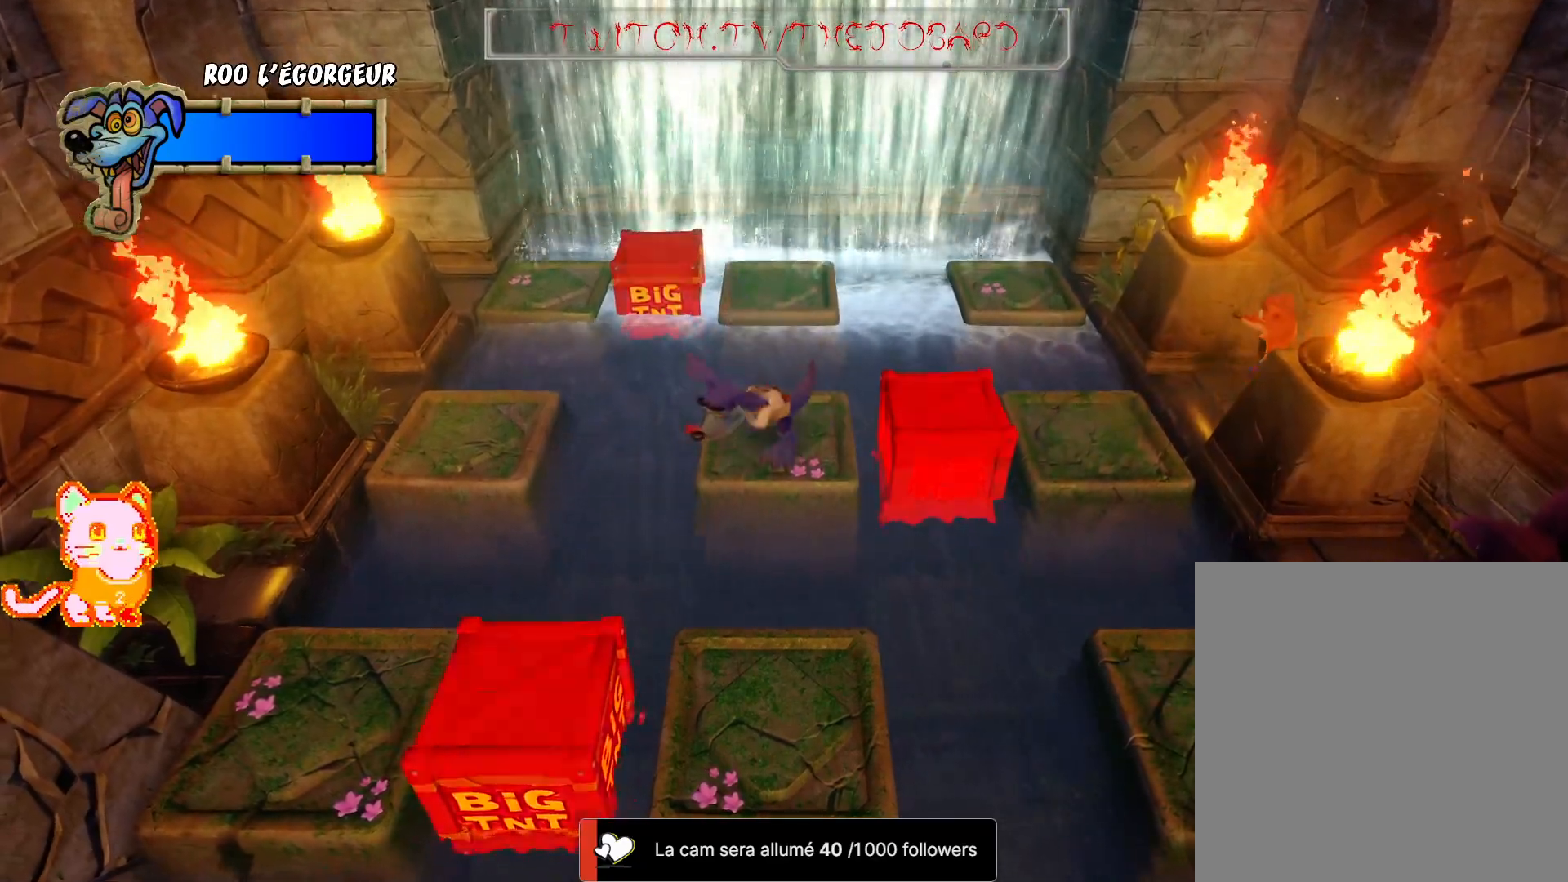
{"dt_ms": 500, "buttons": [], "left_stick": "center", "right_stick": "center", "events": [[50, "left_stick", "right"], [200, "left_stick", "up-right"], [400, "left_stick", "center"]]}
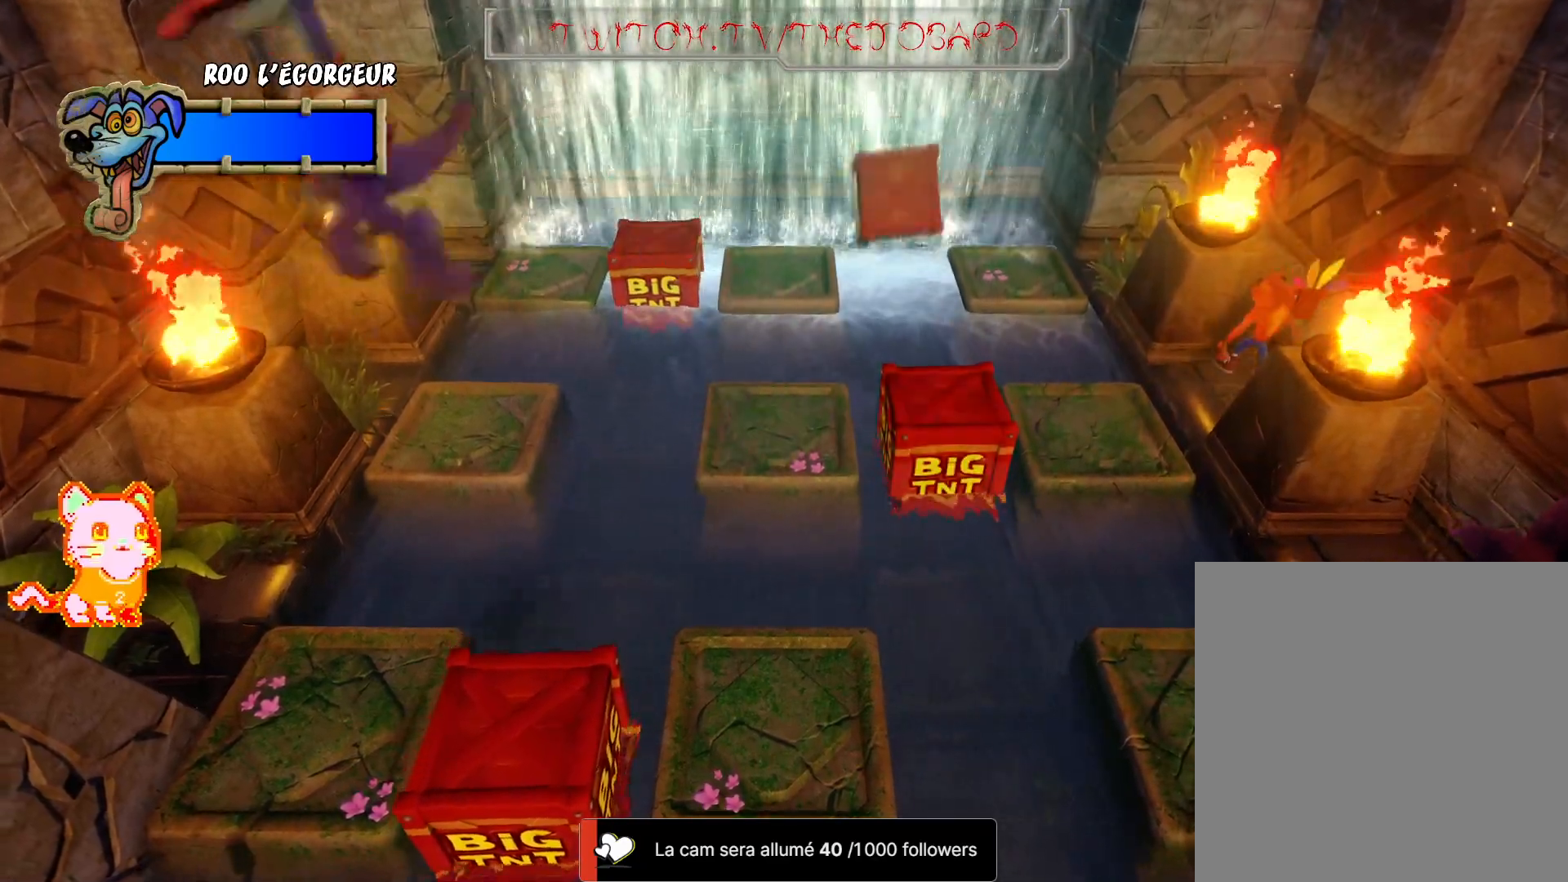
{"dt_ms": 500, "buttons": [], "left_stick": "center", "right_stick": "center", "events": [[183, "left_stick", "up-right"], [467, "left_stick", "center"]]}
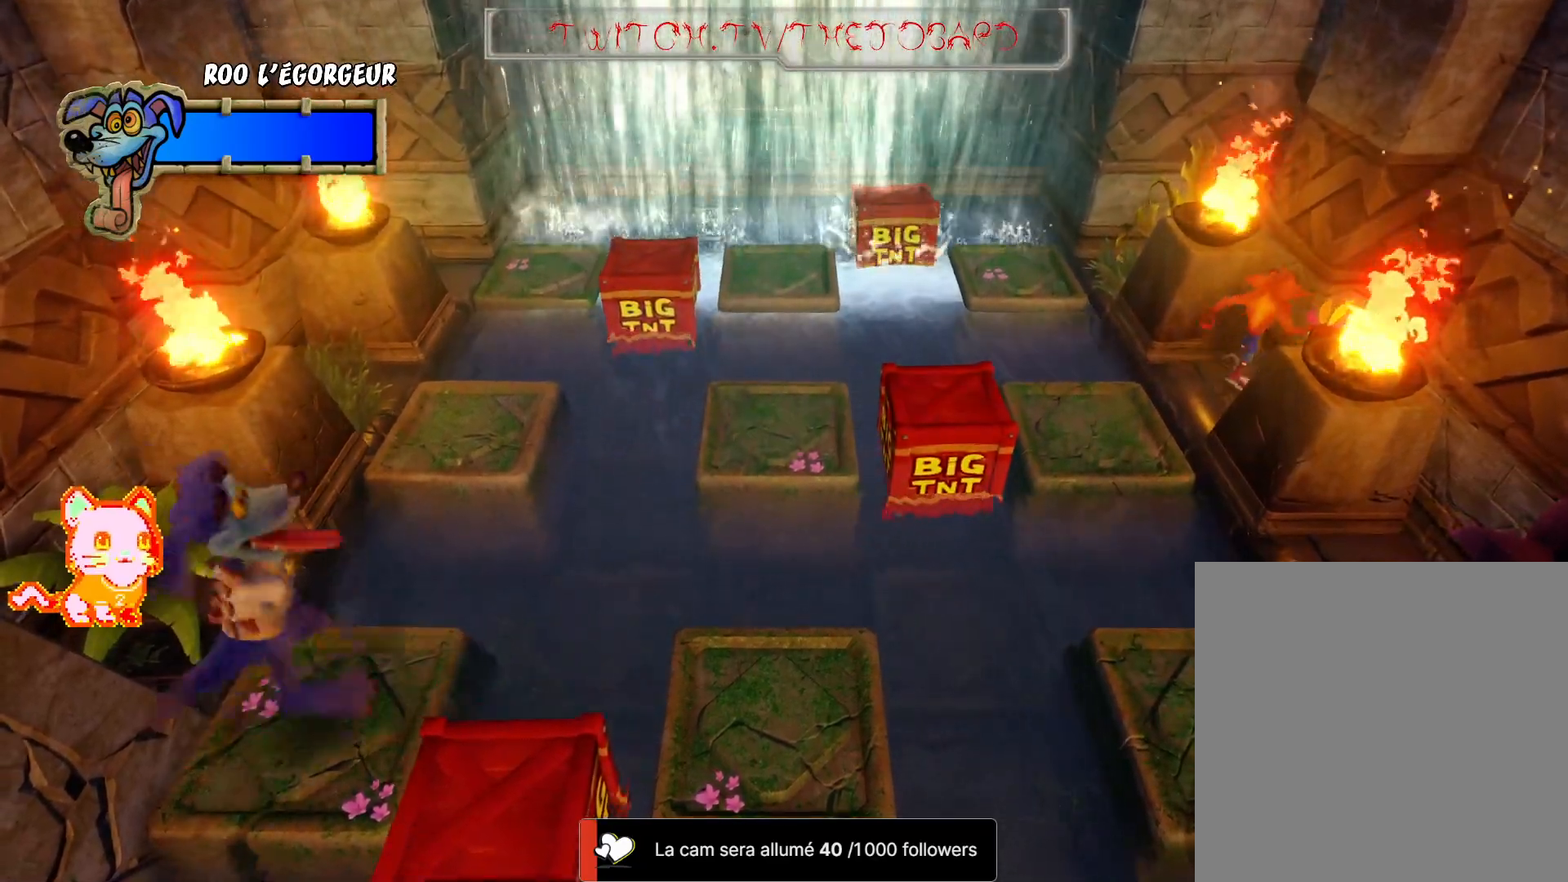
{"dt_ms": 1000, "buttons": [], "left_stick": "center", "right_stick": "center"}
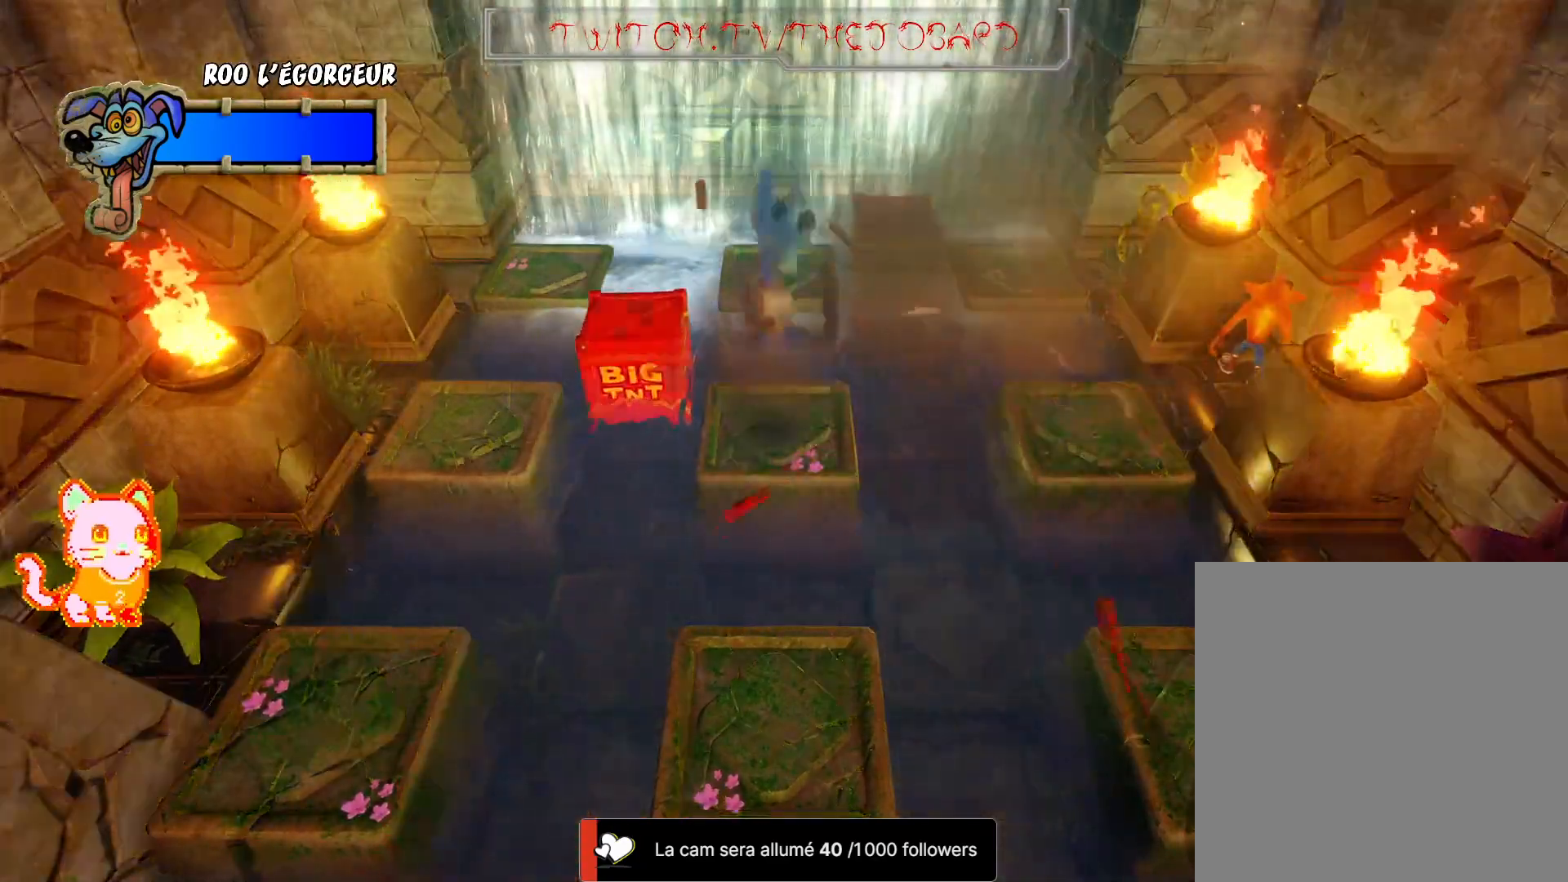
{"dt_ms": 500, "buttons": [], "left_stick": "center", "right_stick": "center", "events": []}
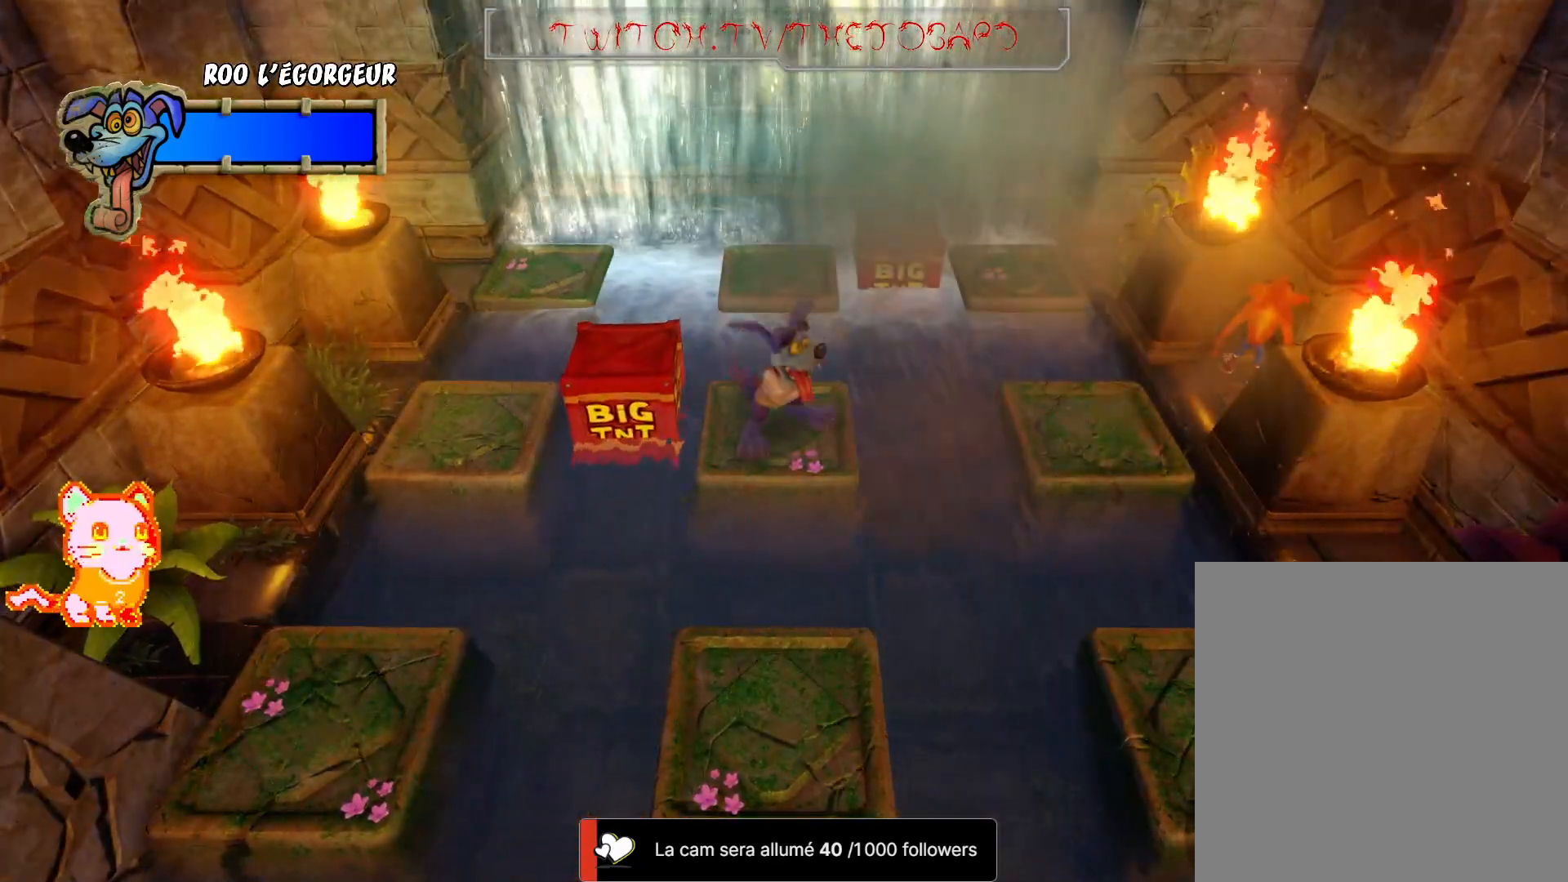
{"dt_ms": 500, "buttons": [], "left_stick": "center", "right_stick": "center", "events": []}
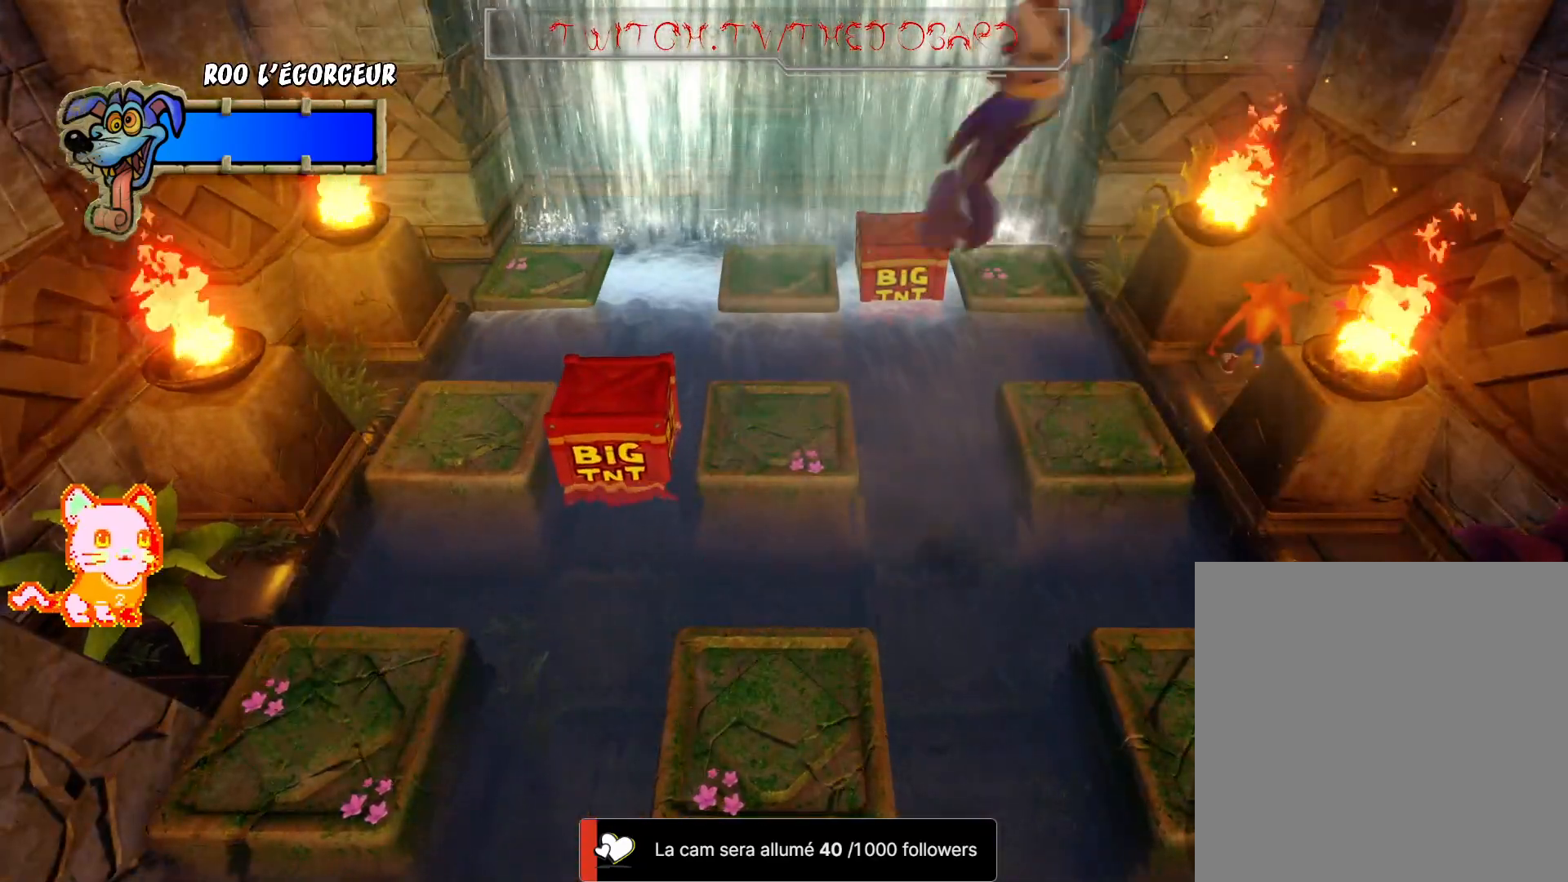
{"dt_ms": 500, "buttons": [], "left_stick": "center", "right_stick": "center", "events": []}
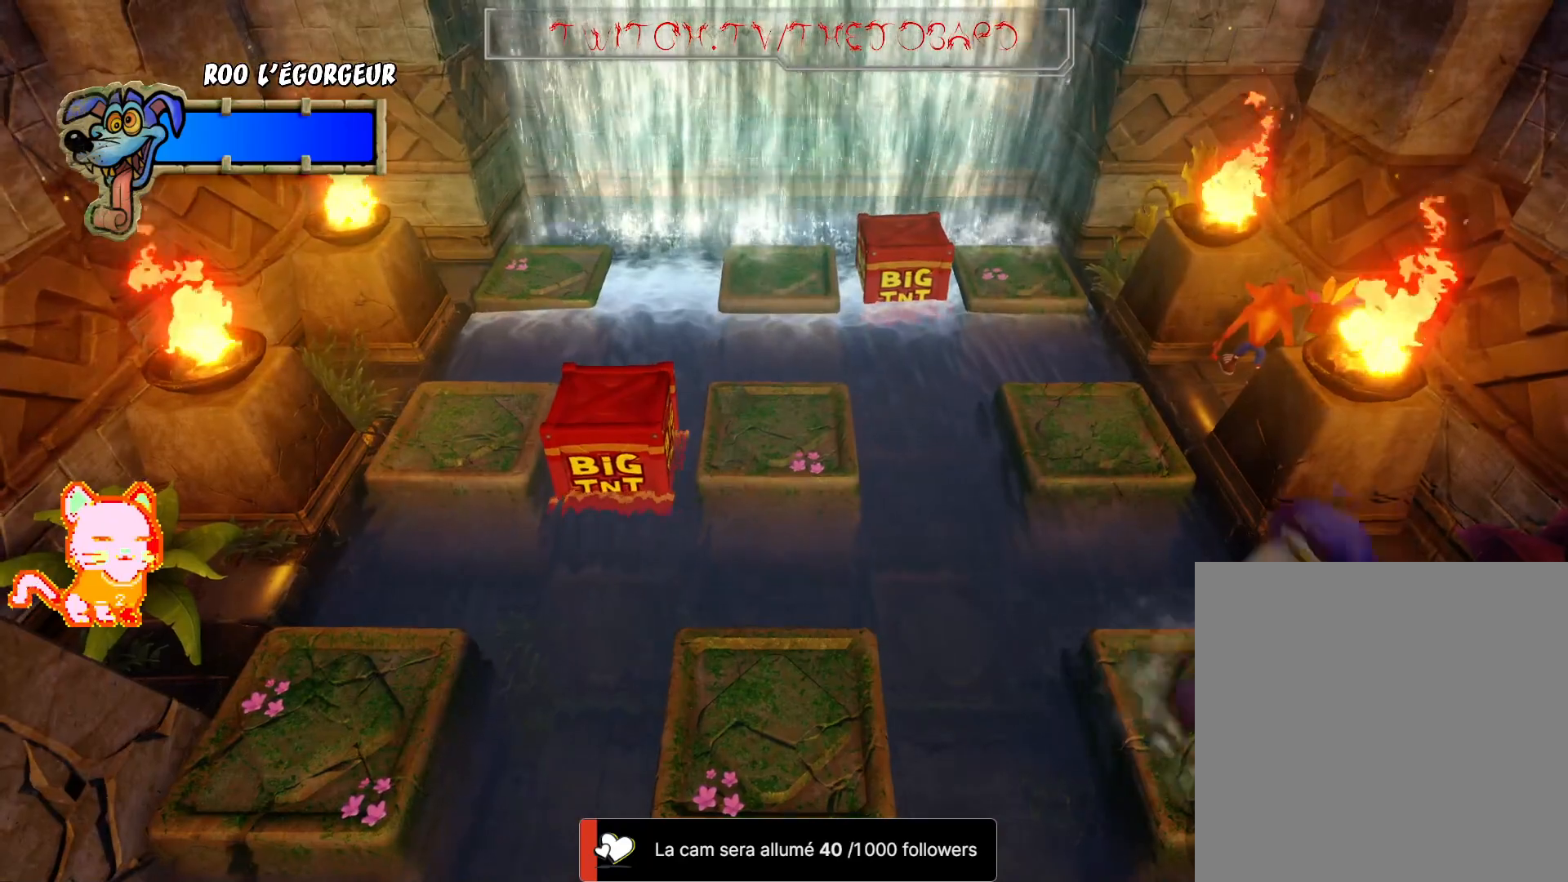
{"dt_ms": 500, "buttons": [], "left_stick": "center", "right_stick": "center", "events": []}
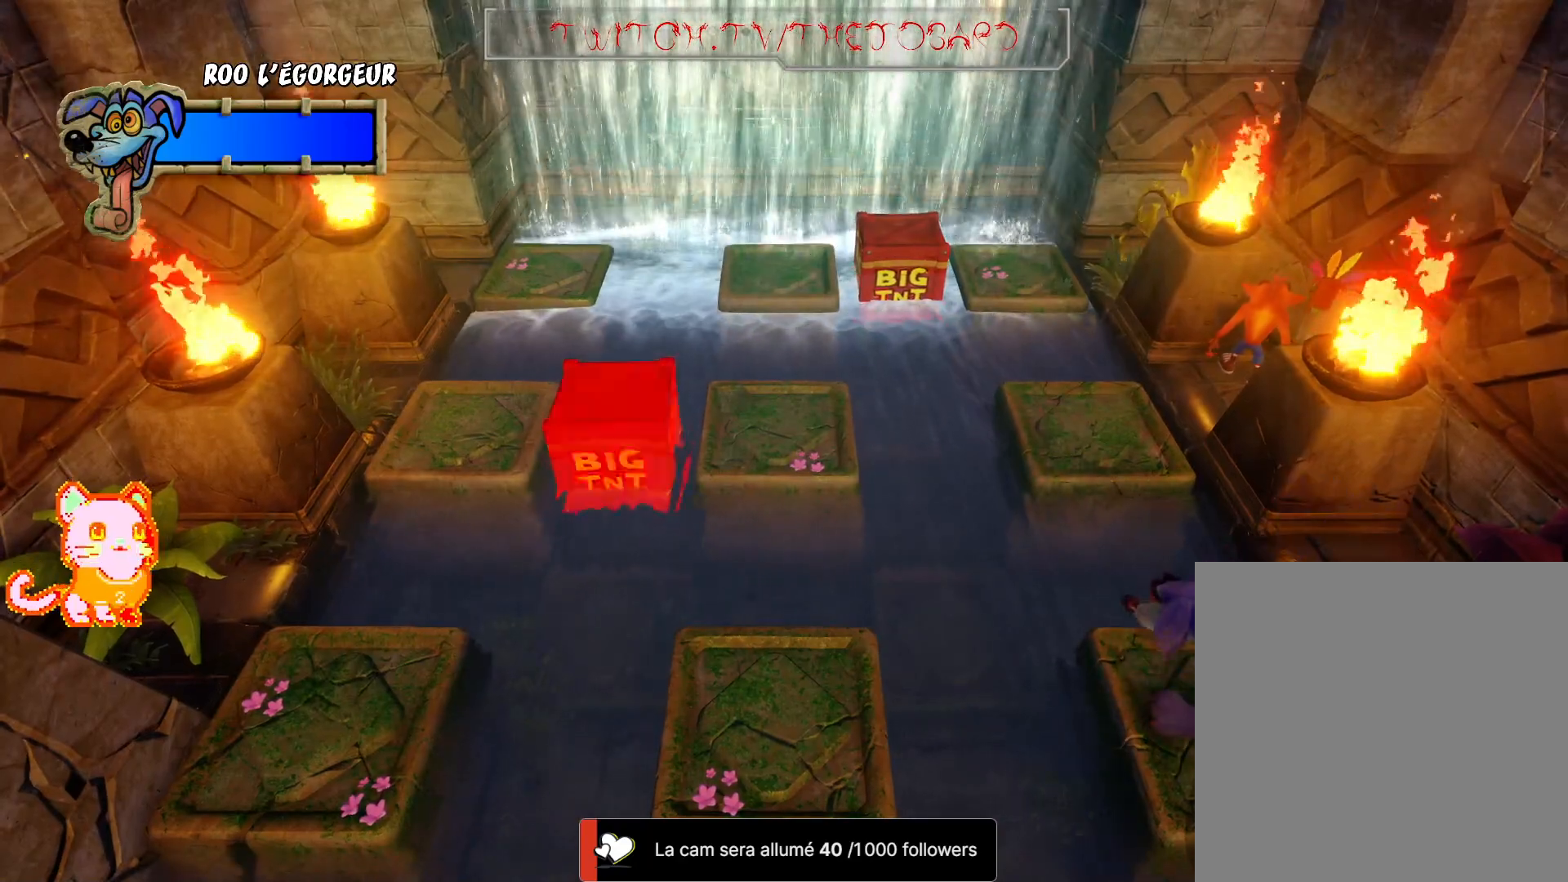
{"dt_ms": 500, "buttons": [], "left_stick": "center", "right_stick": "center", "events": []}
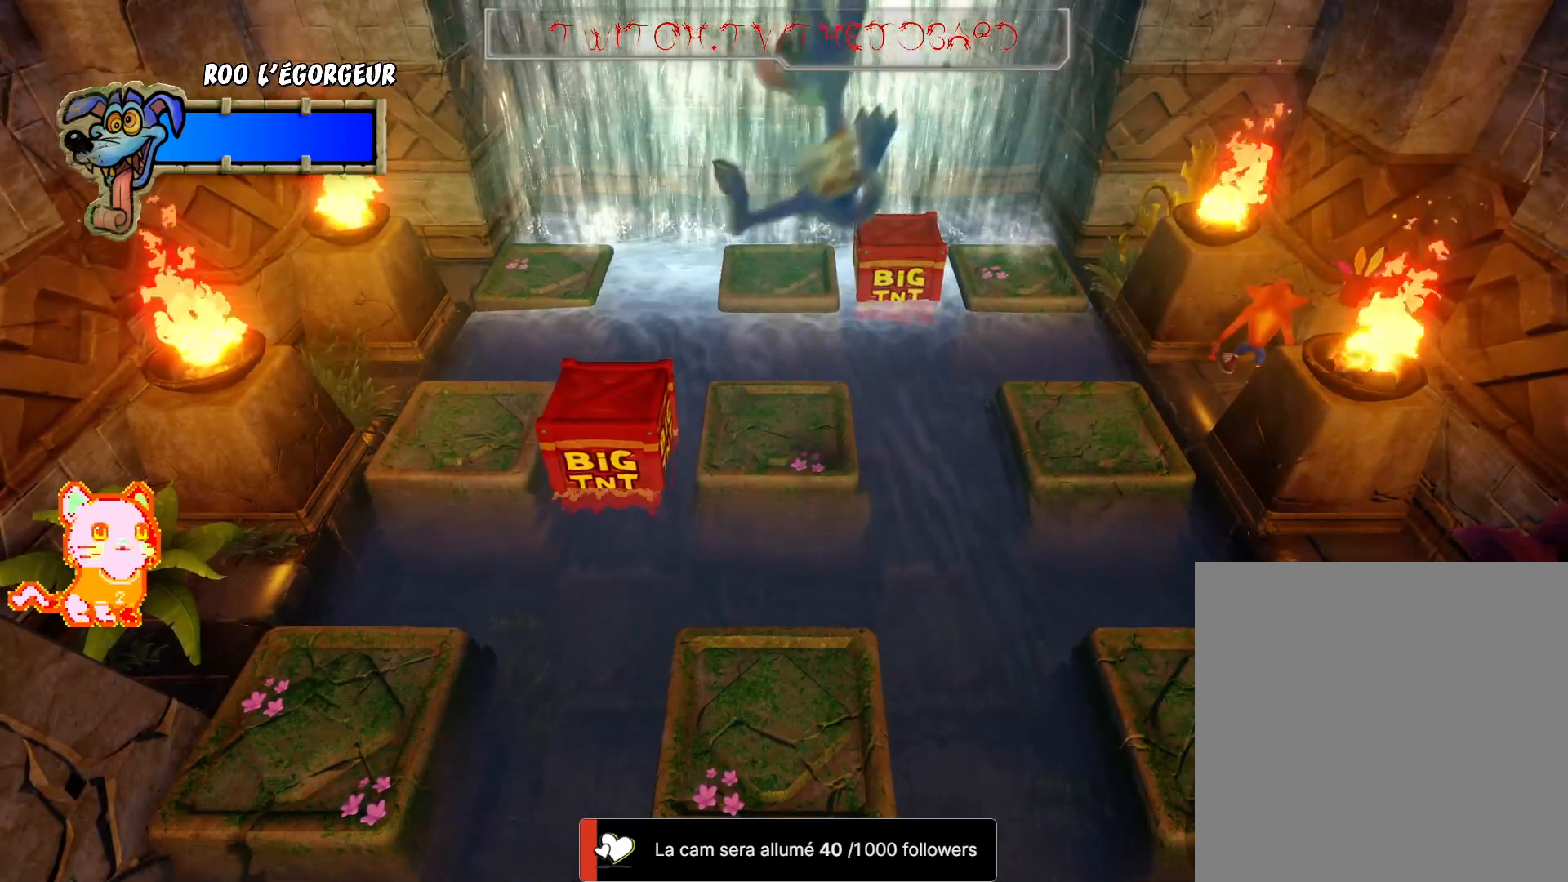
{"dt_ms": 500, "buttons": [], "left_stick": "center", "right_stick": "center", "events": []}
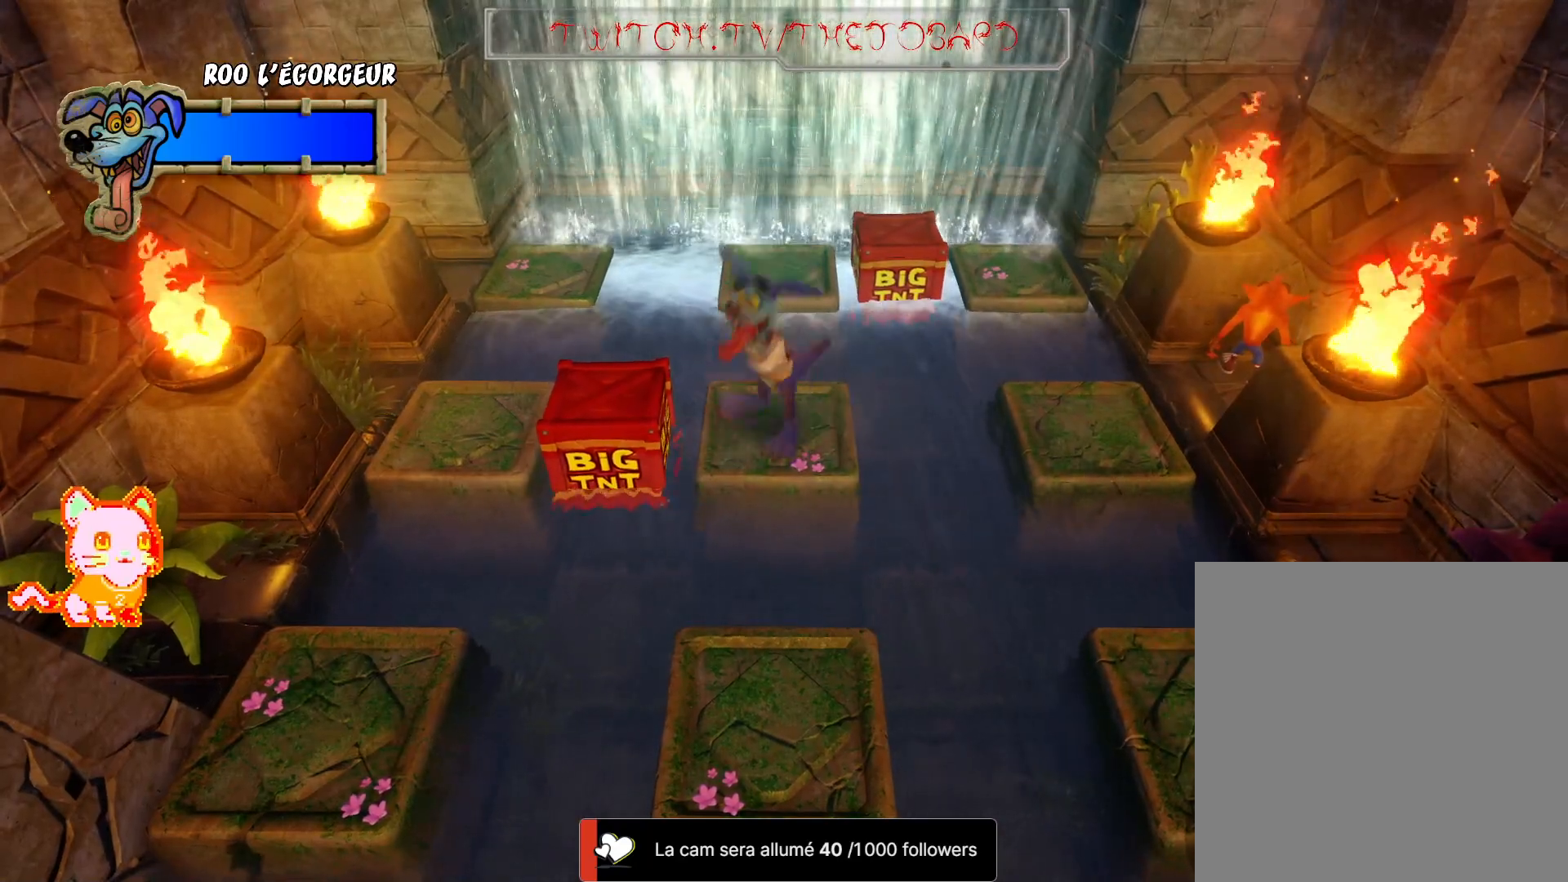
{"dt_ms": 500, "buttons": [], "left_stick": "down", "right_stick": "center", "events": [[417, "left_stick", "down"]]}
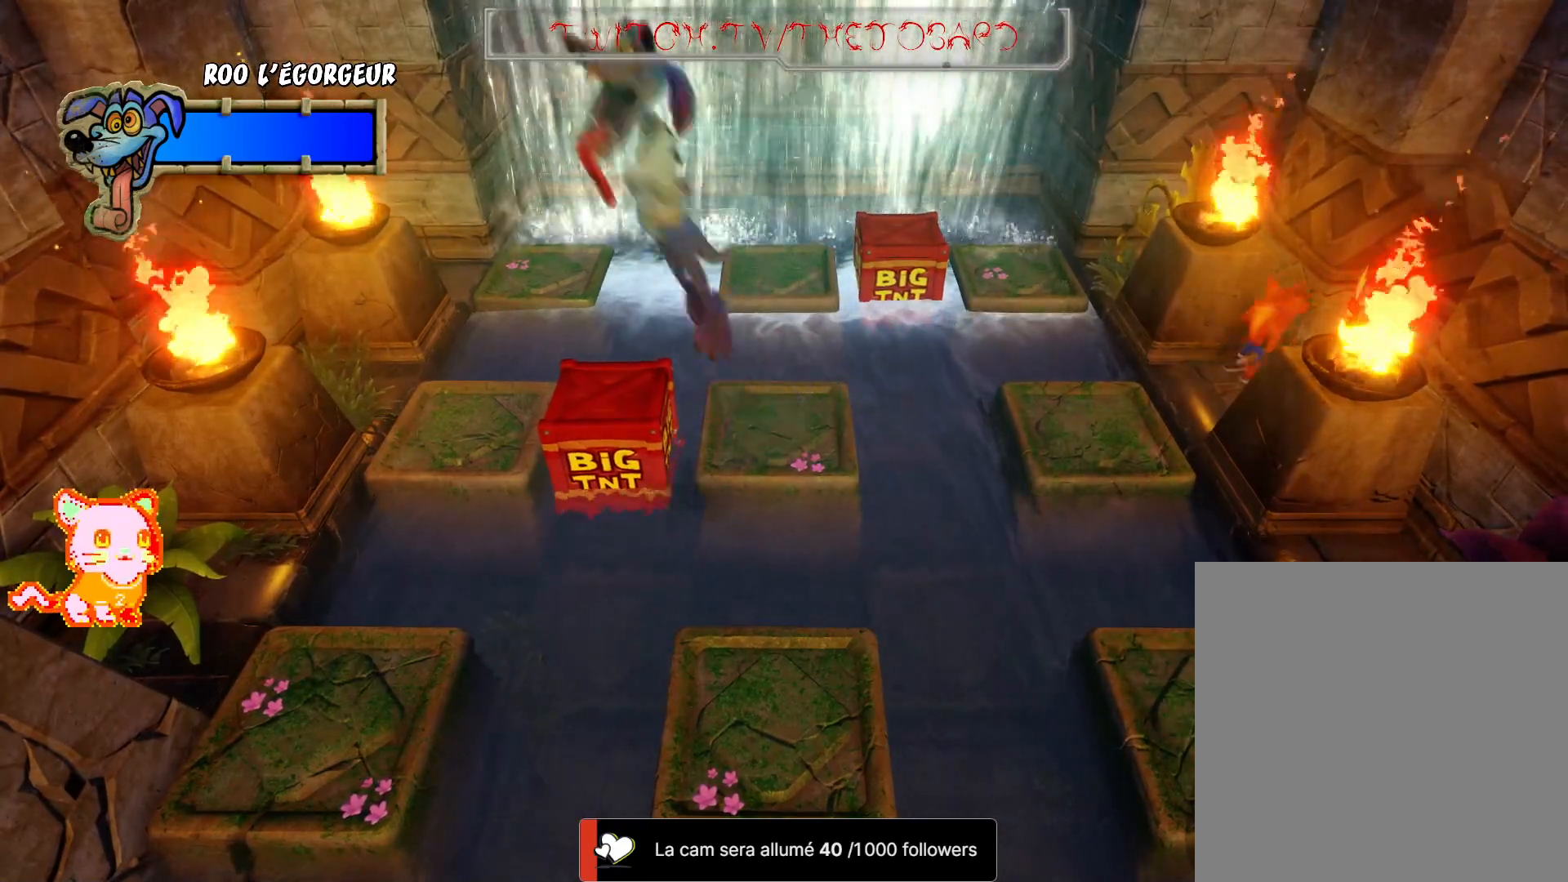
{"dt_ms": 500, "buttons": [], "left_stick": "down-left", "right_stick": "center", "events": [[83, "left_stick", "center"], [367, "left_stick", "down-left"]]}
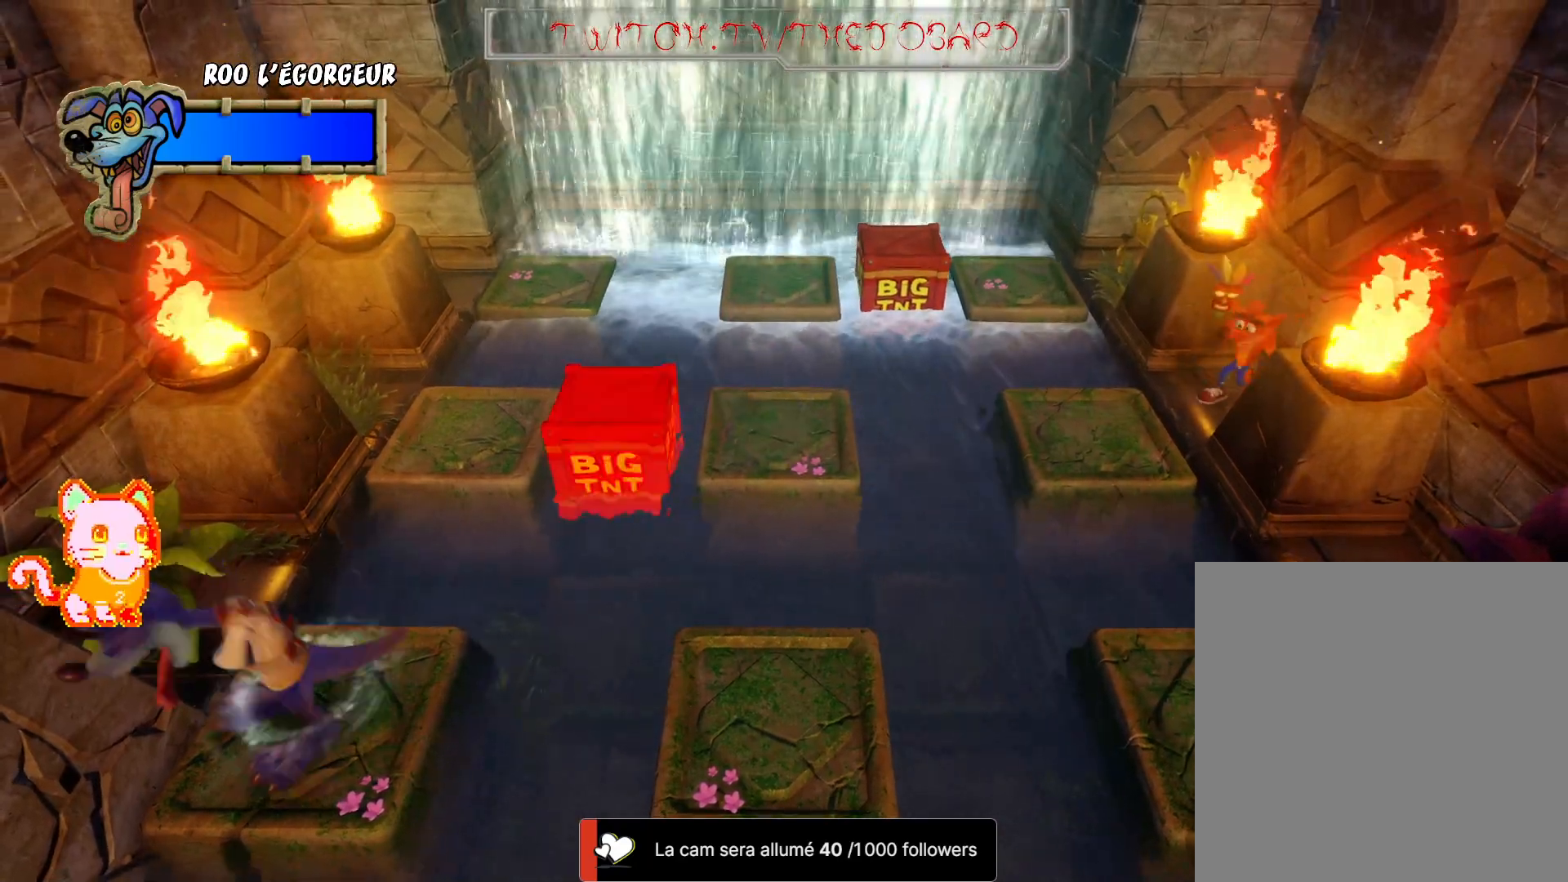
{"dt_ms": 500, "buttons": [], "left_stick": "center", "right_stick": "center", "events": [[33, "left_stick", "center"], [300, "left_stick", "down"], [500, "left_stick", "center"]]}
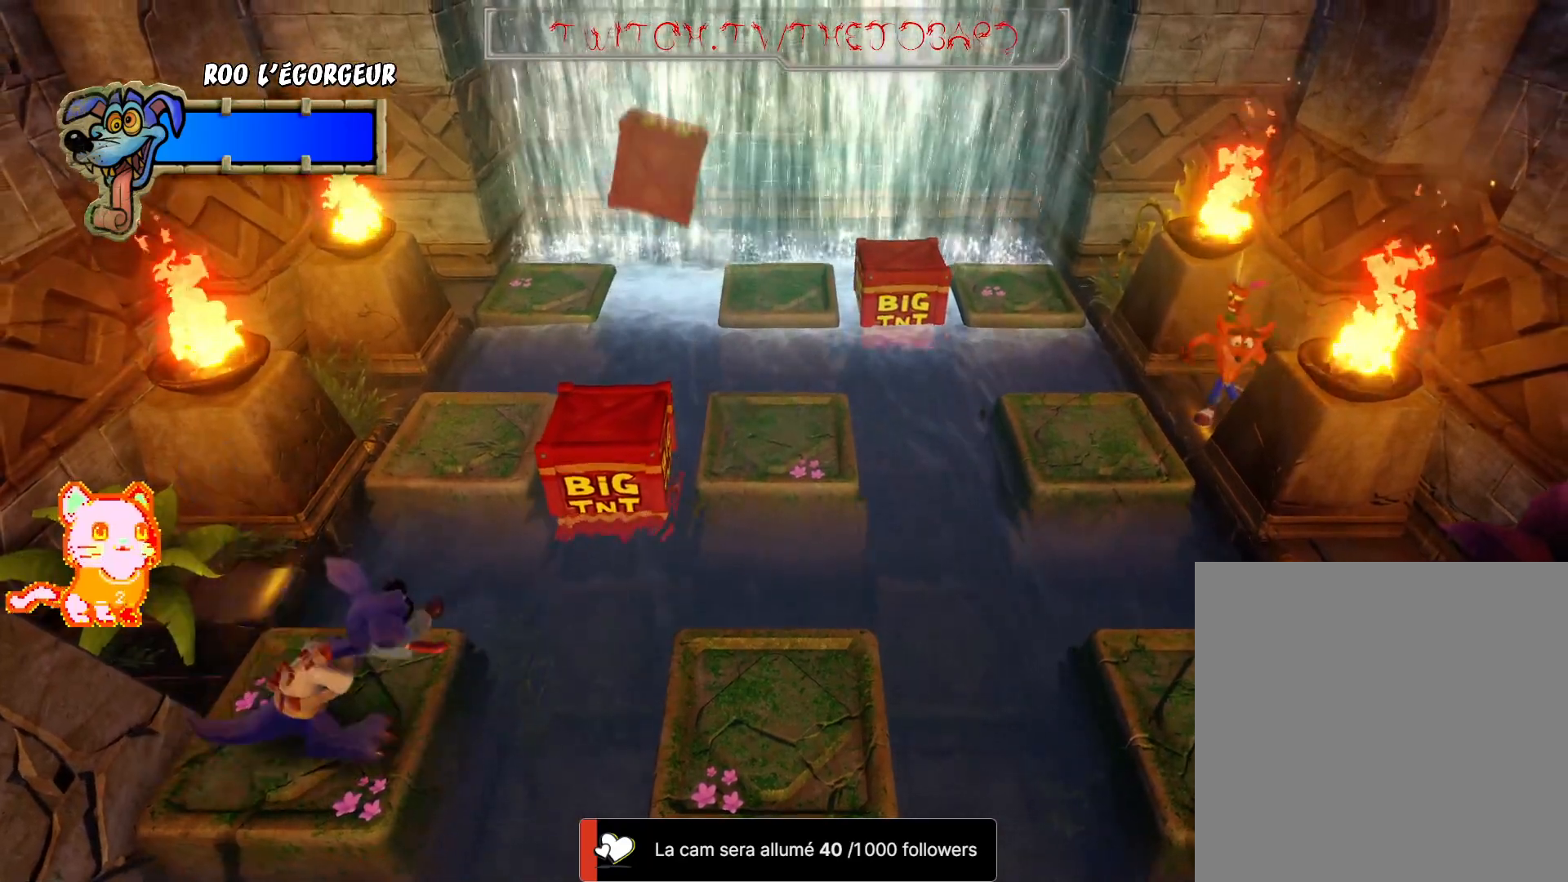
{"dt_ms": 500, "buttons": [], "left_stick": "center", "right_stick": "center", "events": [[283, "left_stick", "down-left"], [433, "left_stick", "center"]]}
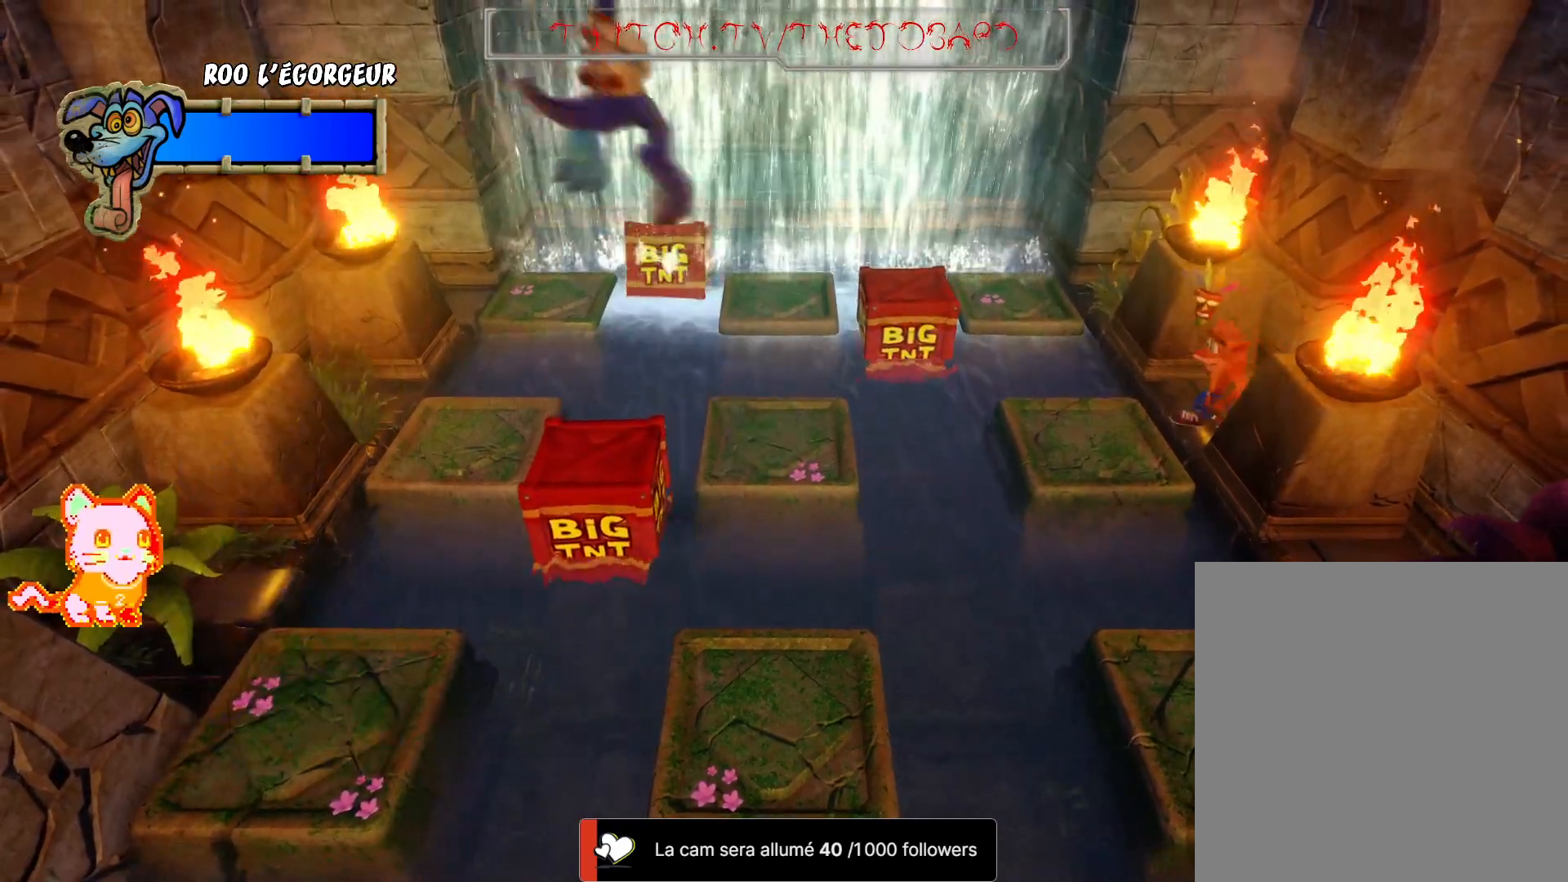
{"dt_ms": 500, "buttons": [], "left_stick": "center", "right_stick": "center", "events": [[100, "left_stick", "down-left"], [250, "left_stick", "center"]]}
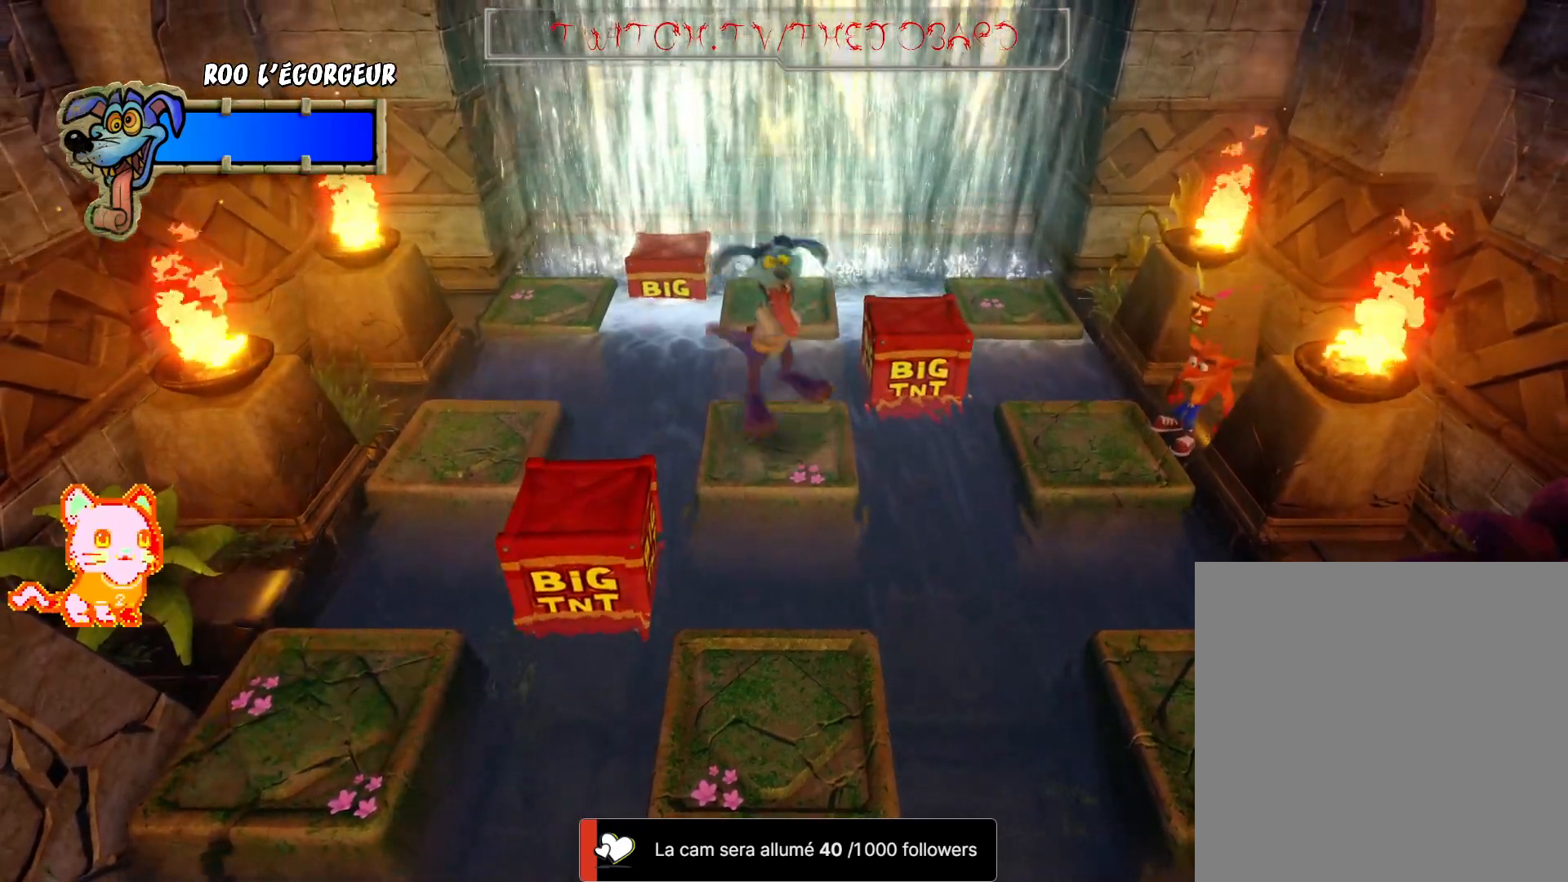
{"dt_ms": 500, "buttons": [], "left_stick": "up-right", "right_stick": "center", "events": [[17, "left_stick", "left"], [117, "left_stick", "center"], [283, "left_stick", "up-right"]]}
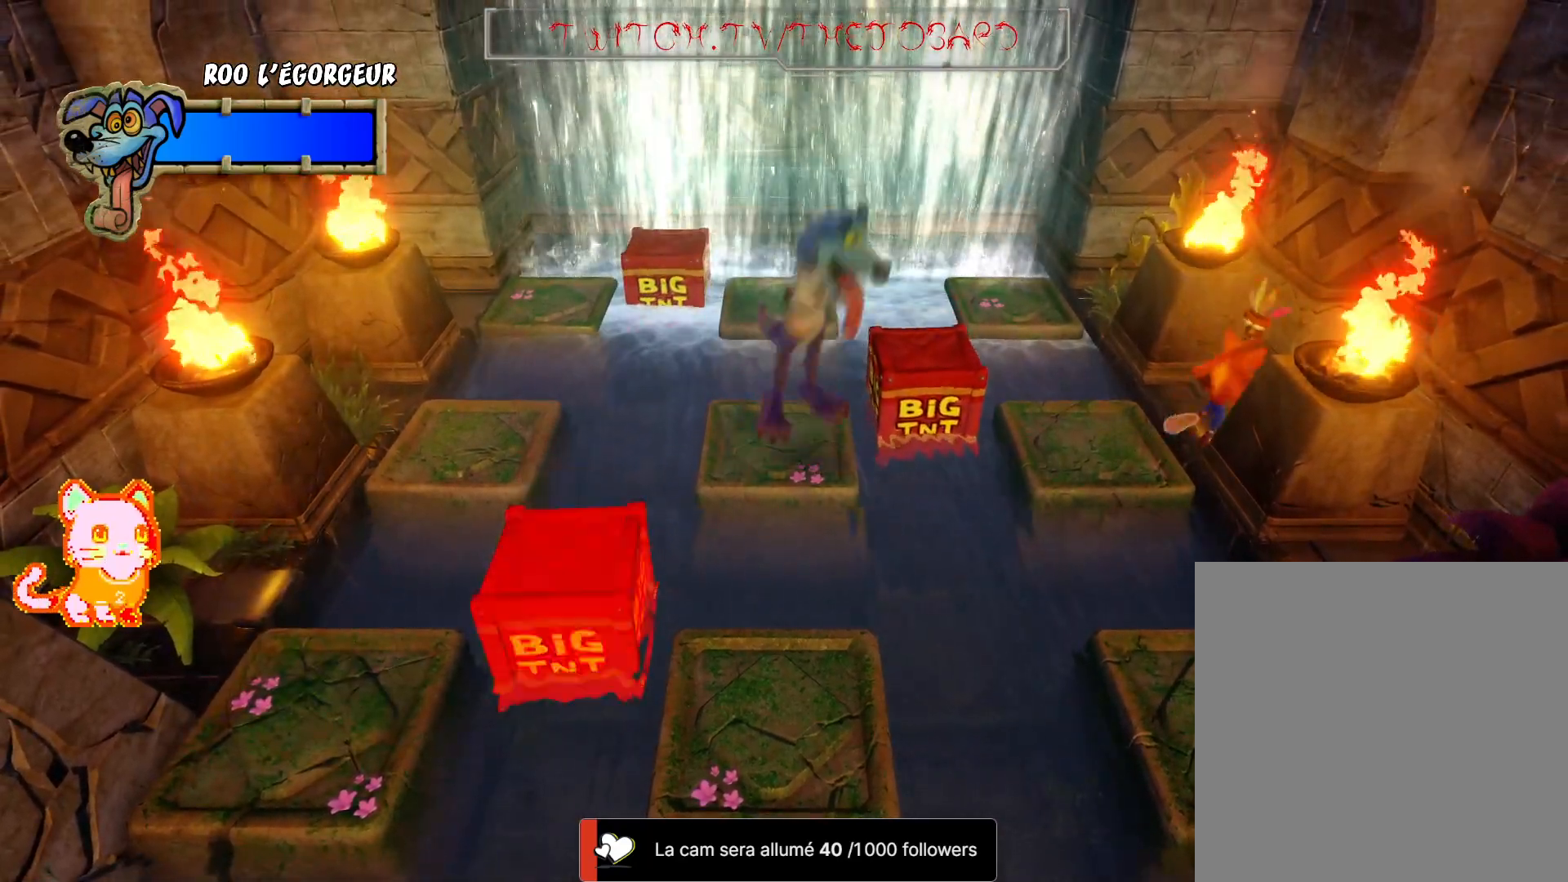
{"dt_ms": 500, "buttons": [], "left_stick": "center", "right_stick": "center", "events": [[150, "left_stick", "center"]]}
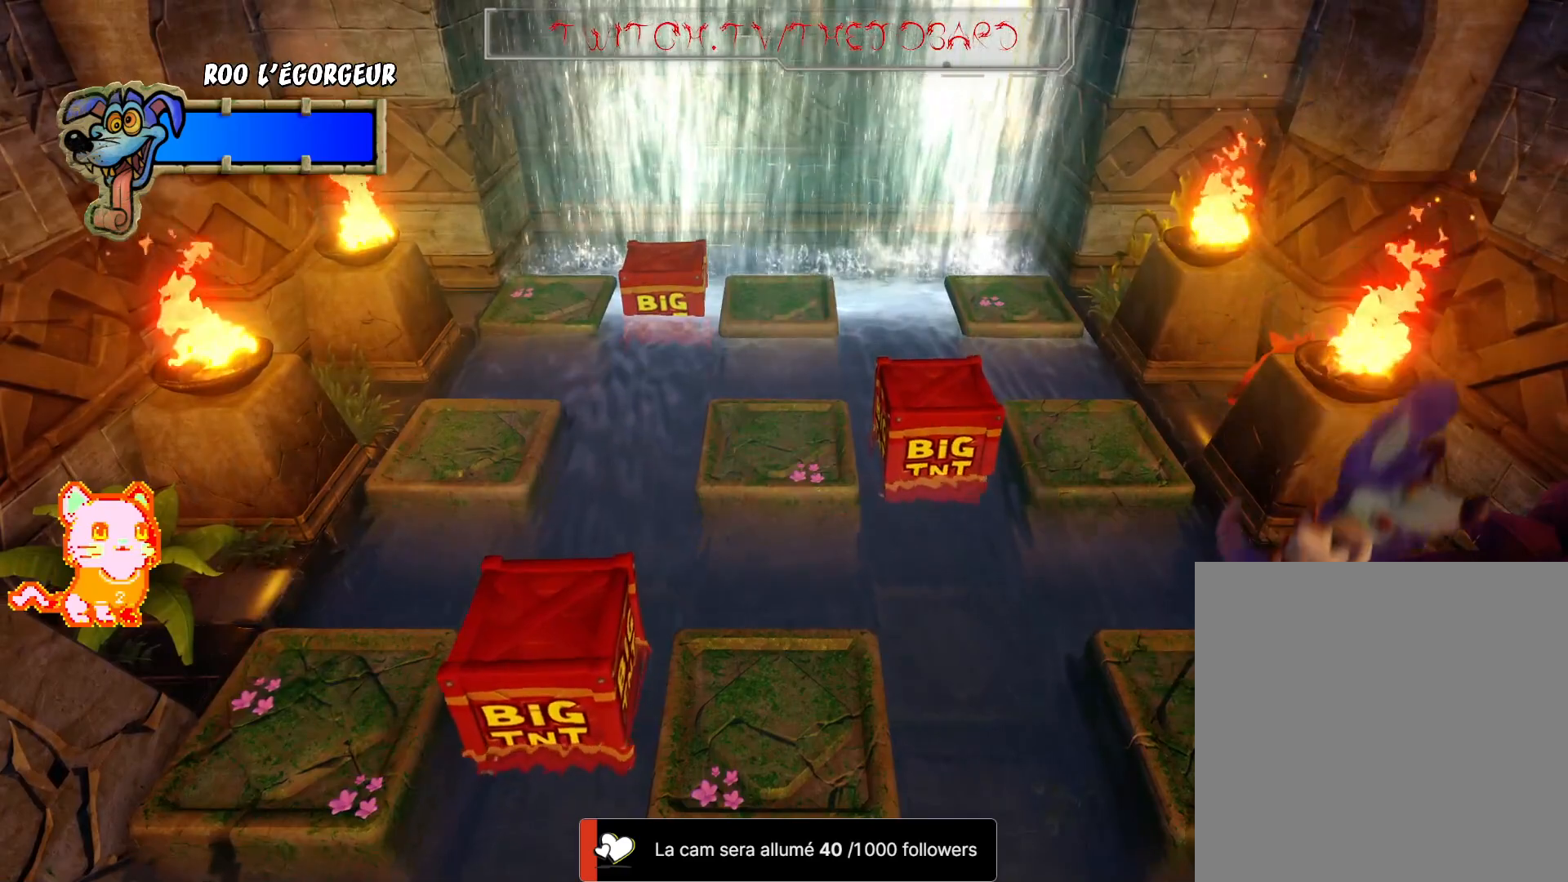
{"dt_ms": 500, "buttons": [], "left_stick": "center", "right_stick": "center", "events": [[83, "left_stick", "left"], [450, "left_stick", "center"]]}
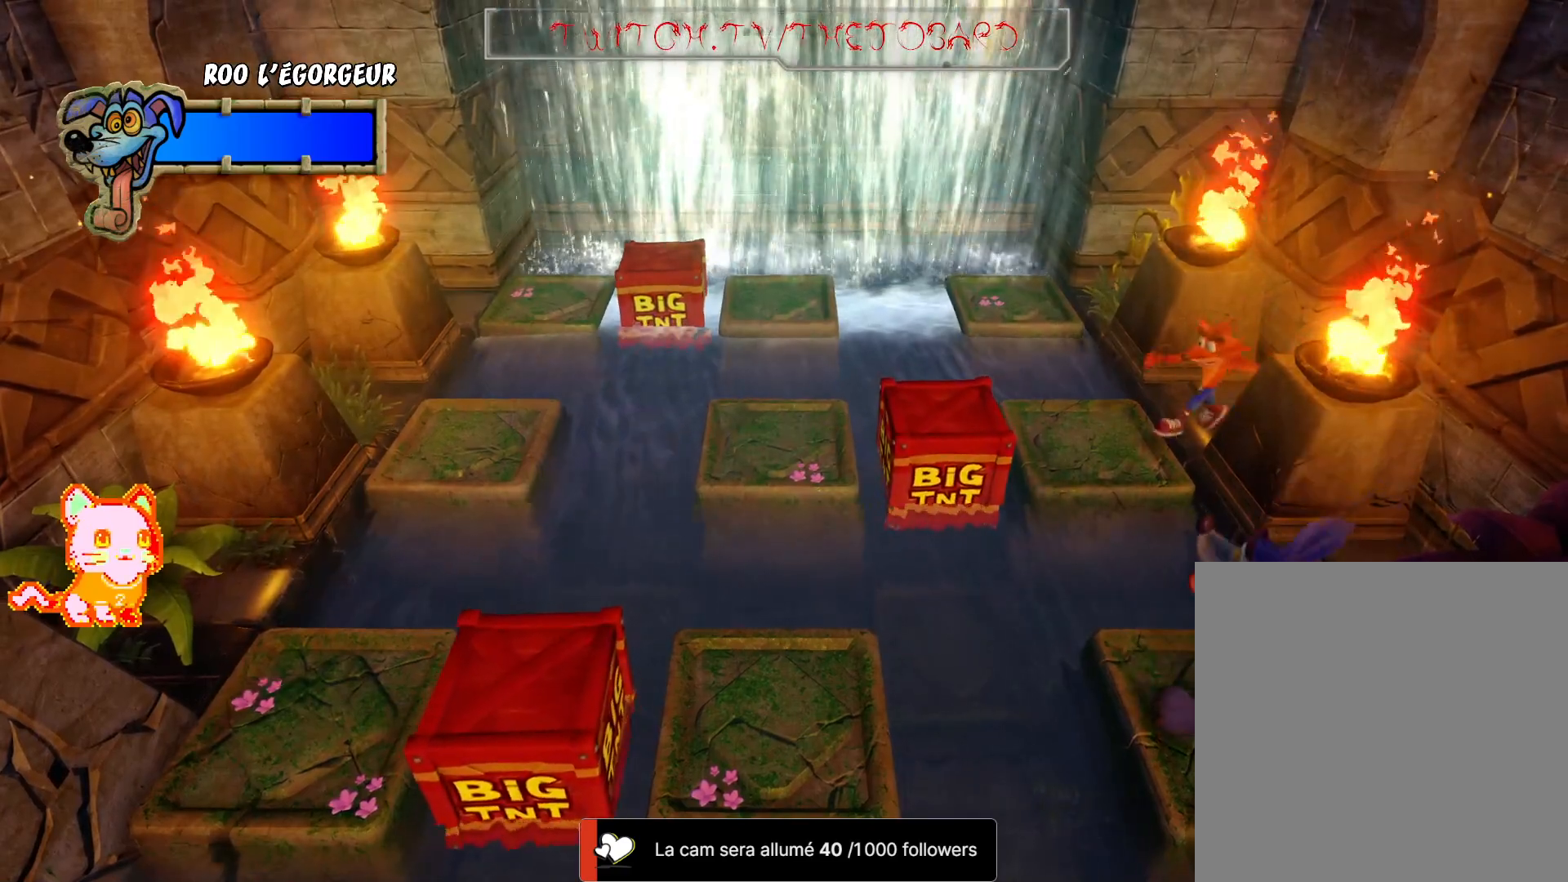
{"dt_ms": 500, "buttons": [], "left_stick": "center", "right_stick": "center", "events": [[133, "left_stick", "left"], [300, "left_stick", "center"]]}
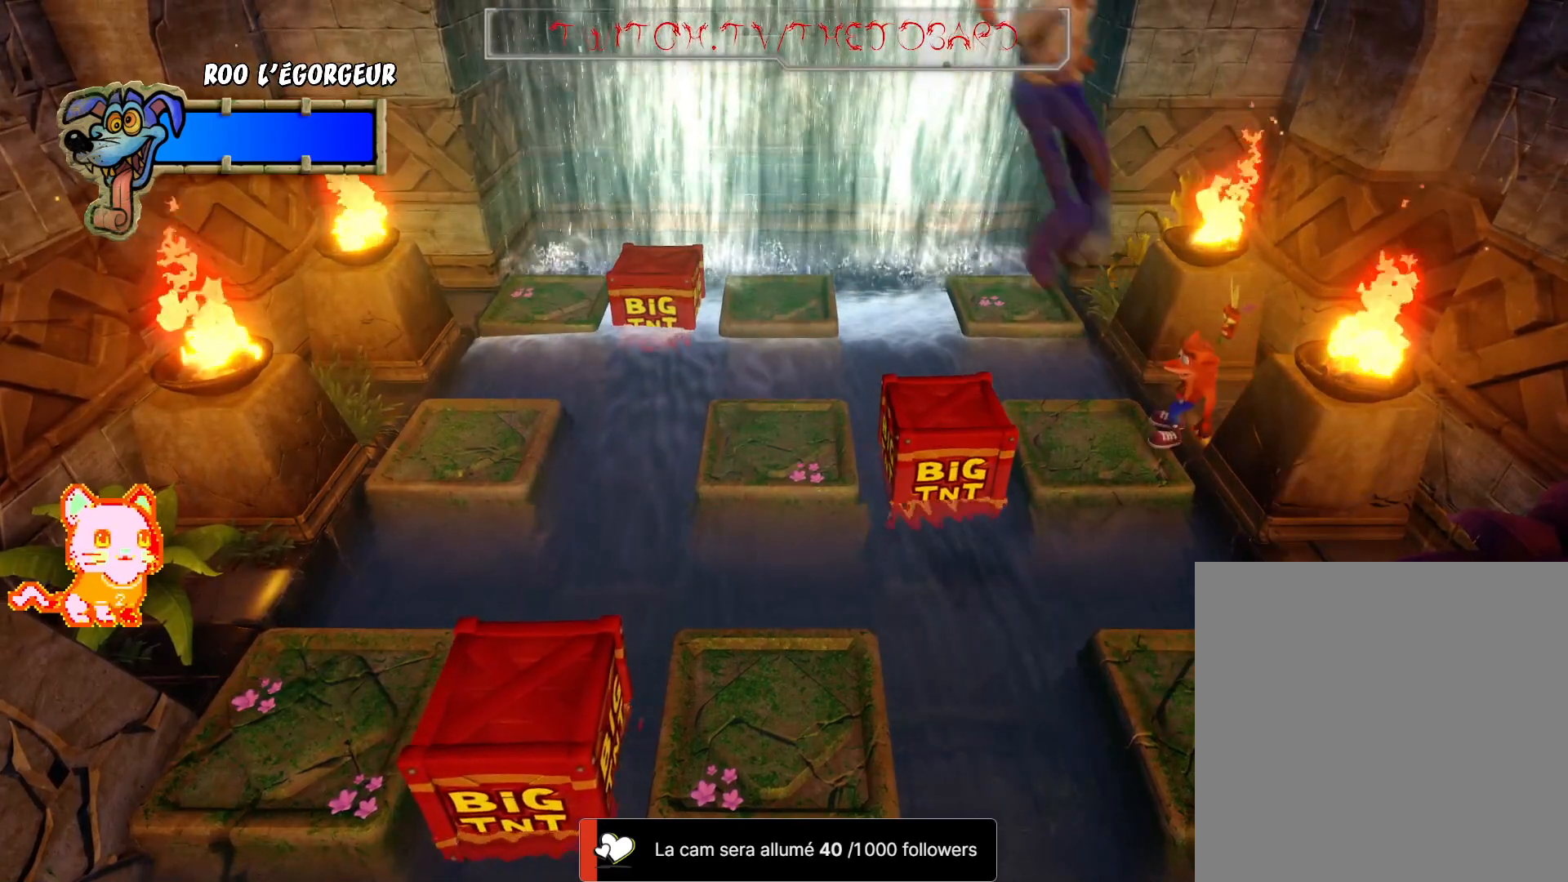
{"dt_ms": 500, "buttons": [], "left_stick": "left", "right_stick": "center", "events": [[133, "left_stick", "down-left"], [383, "left_stick", "center"], [500, "left_stick", "left"]]}
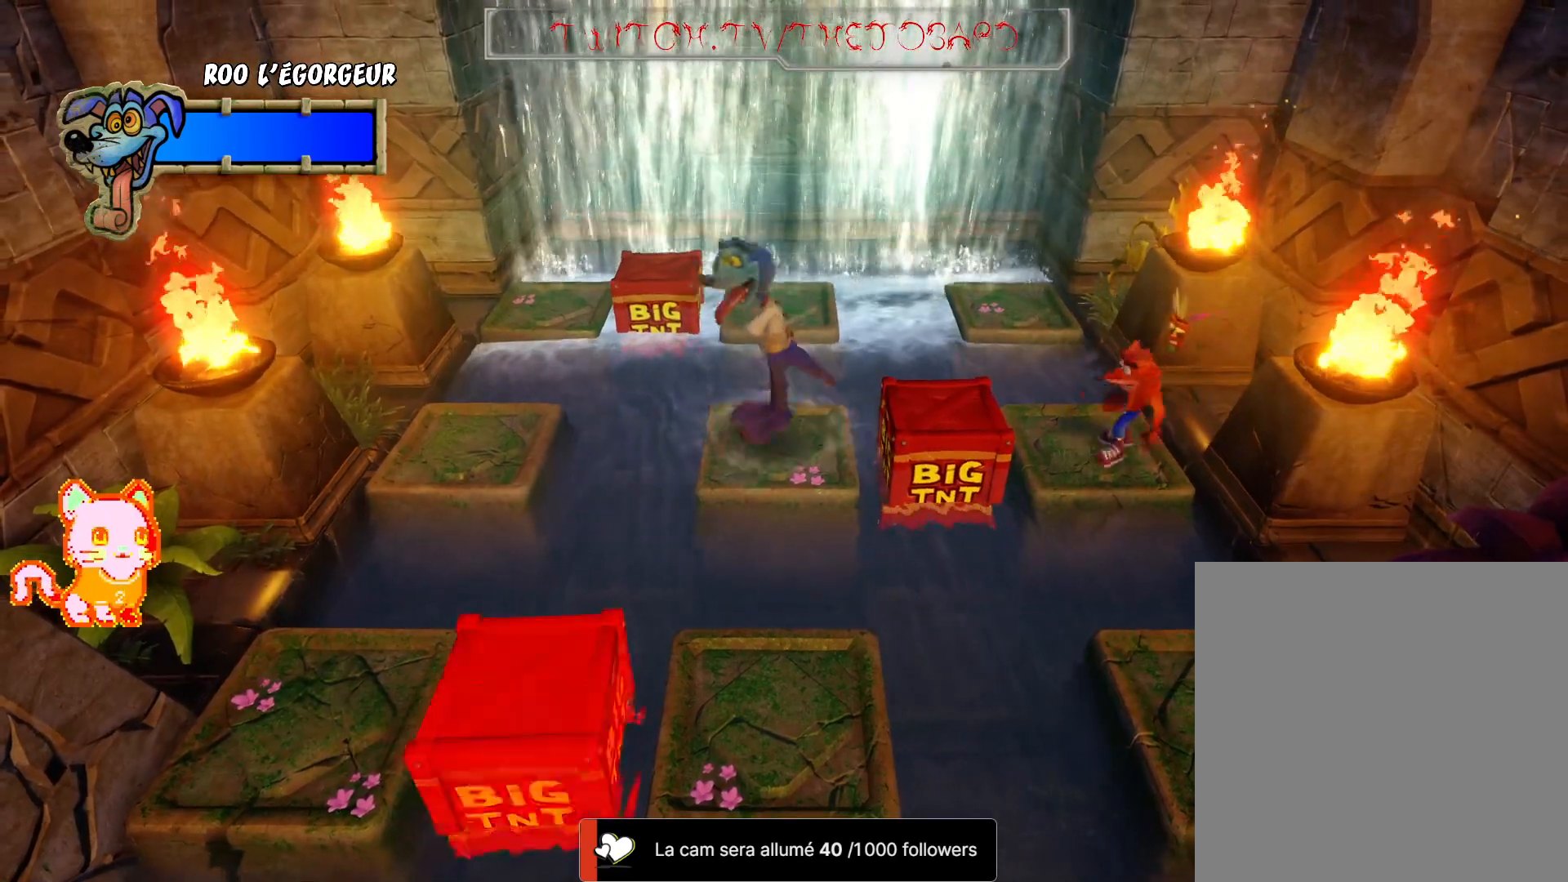
{"dt_ms": 500, "buttons": [], "left_stick": "center", "right_stick": "center", "events": [[317, "left_stick", "center"]]}
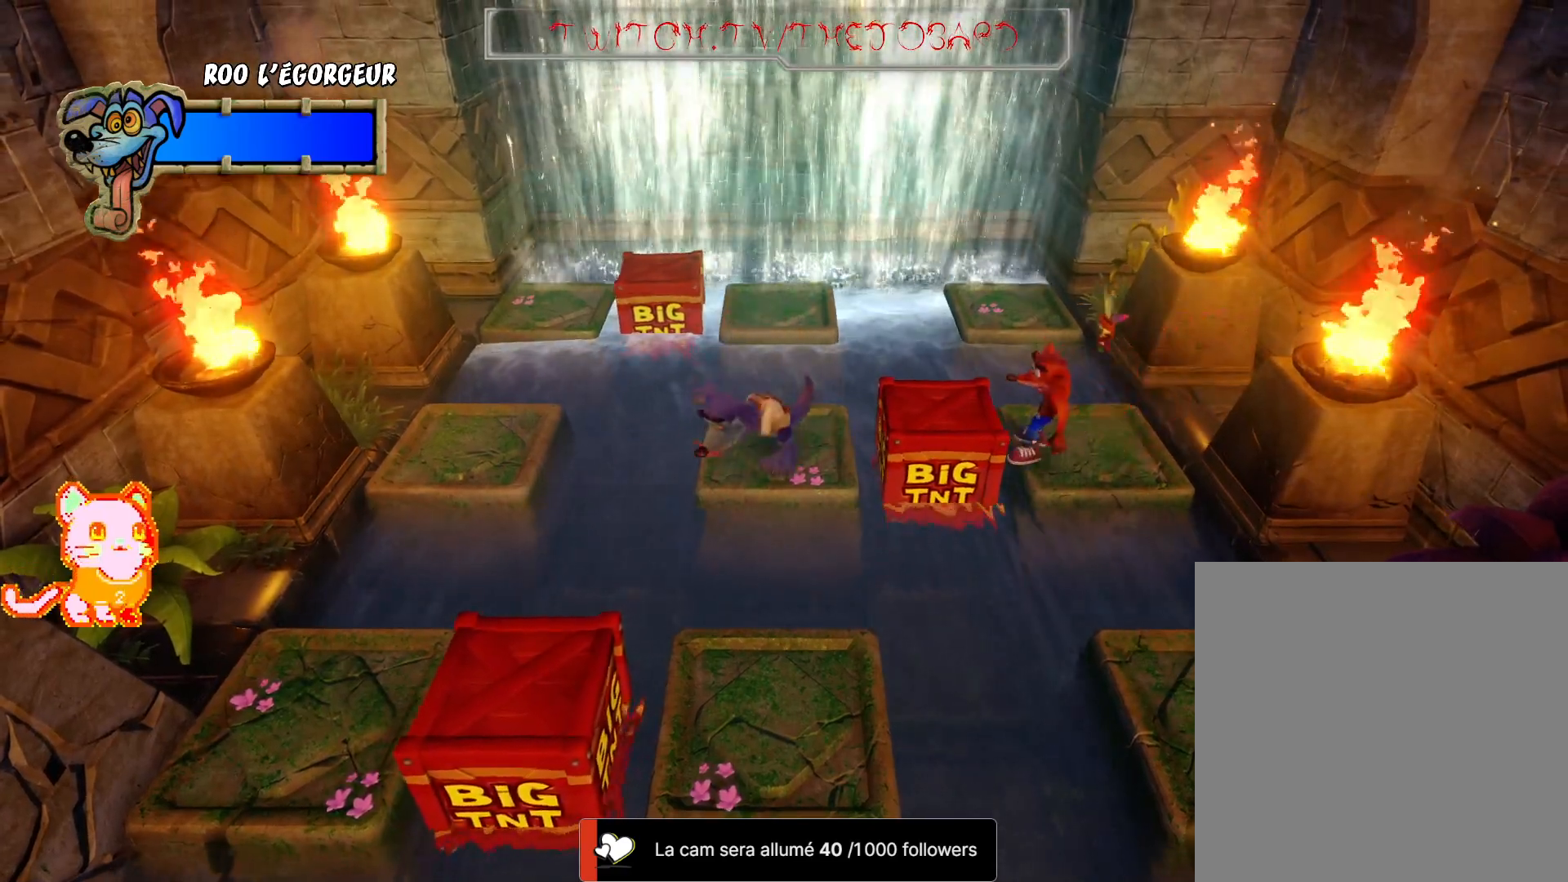
{"dt_ms": 500, "buttons": ["A"], "left_stick": "center", "right_stick": "center", "events": [[500, "A", "down"]]}
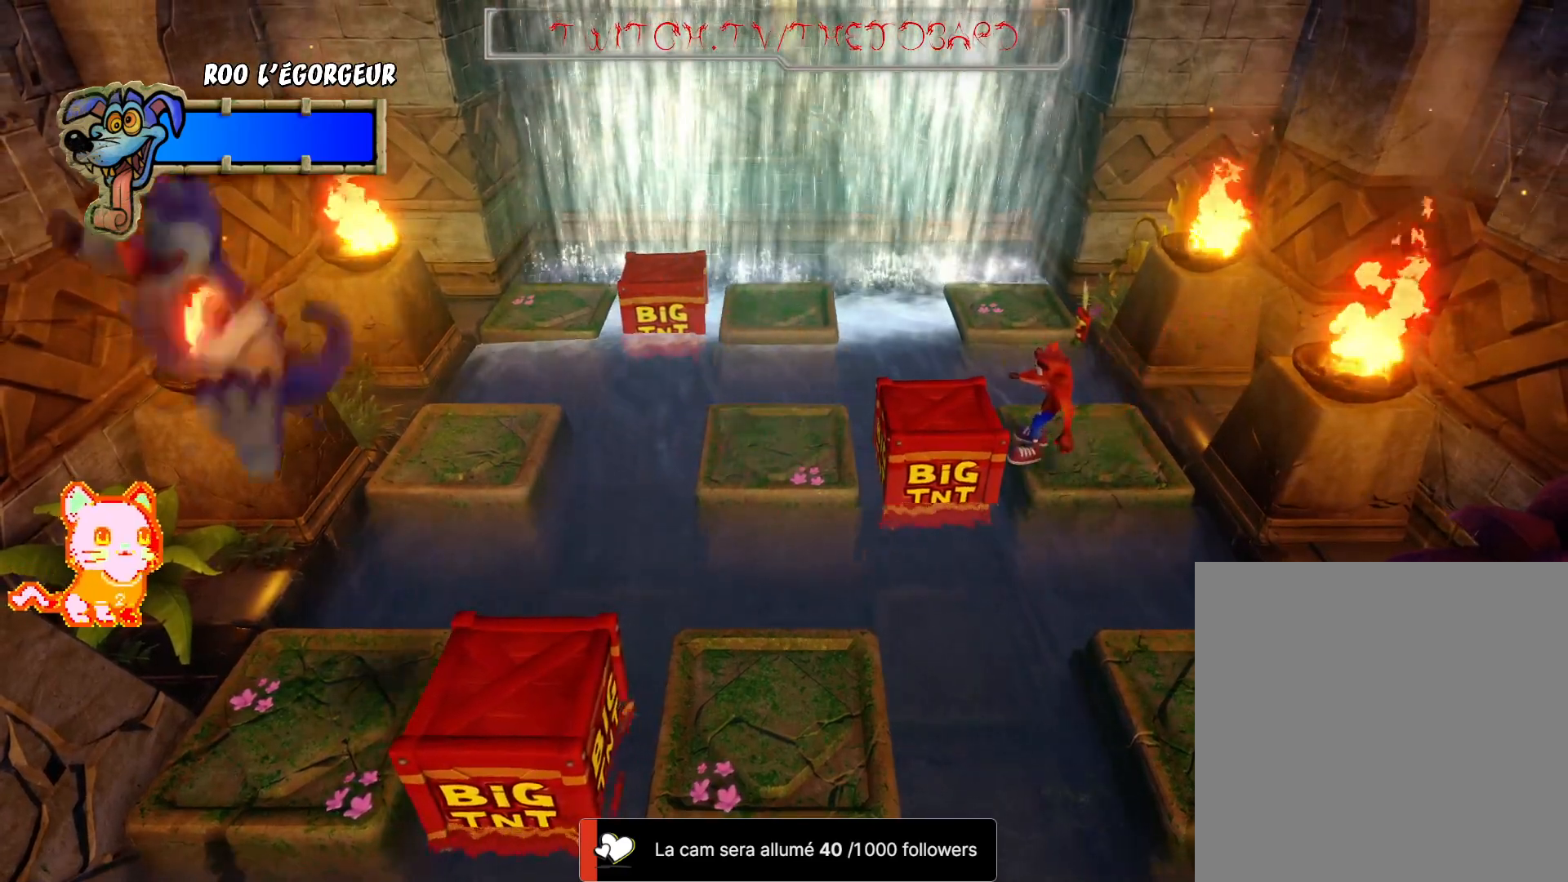
{"dt_ms": 500, "buttons": [], "left_stick": "center", "right_stick": "center", "events": [[33, "left_stick", "left"], [167, "A", "up"], [333, "left_stick", "center"]]}